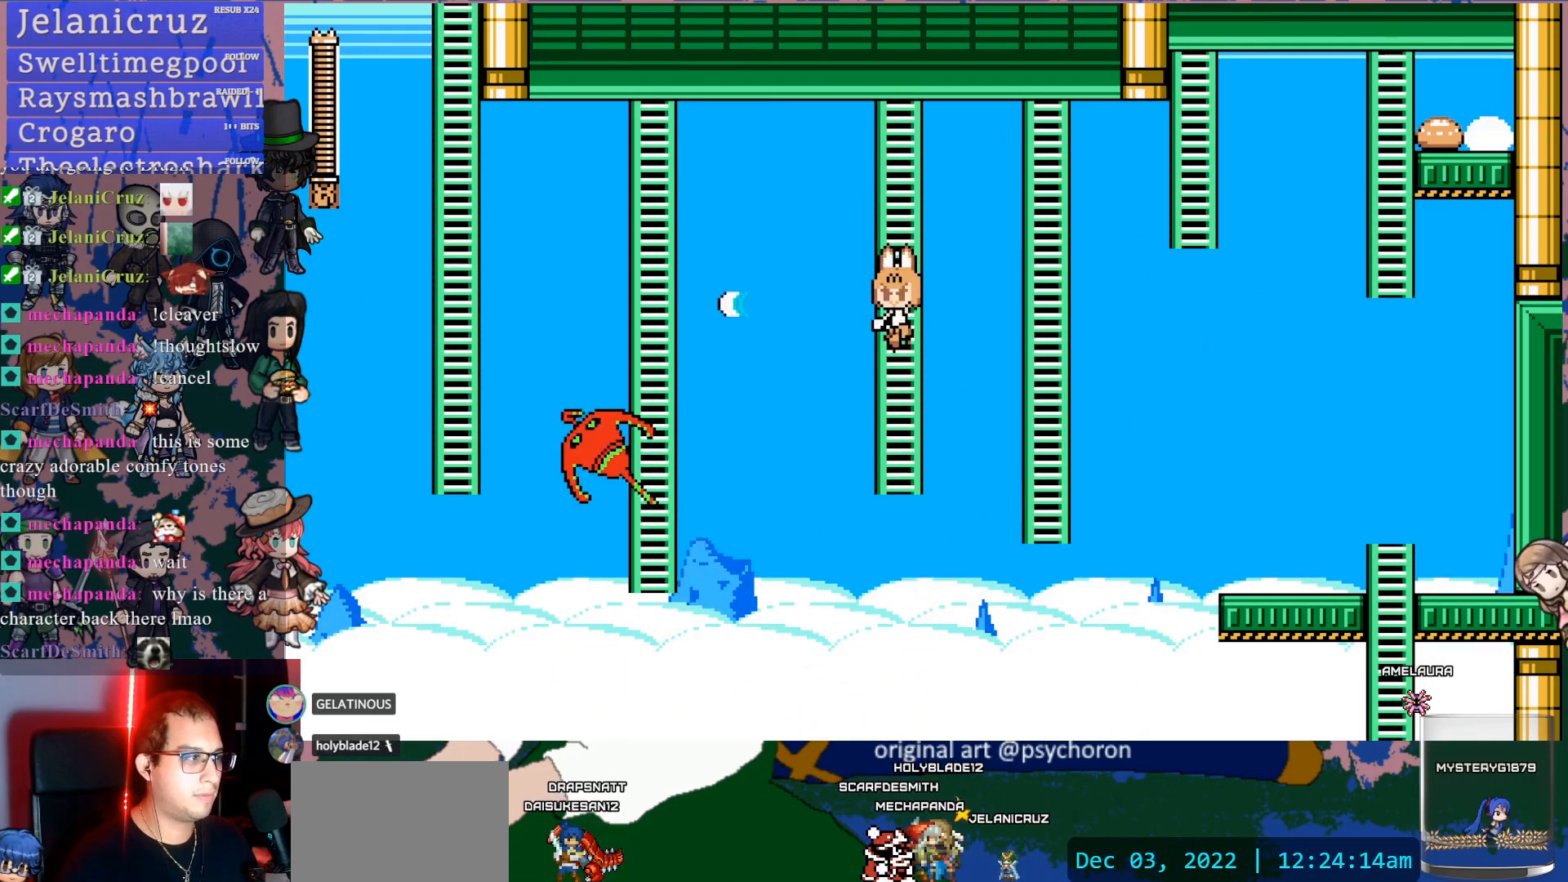
Gameplay with a controller (PlayStation layout); each line is a JSON object with the inputs held at the frame after it (dt_ms = milliseconds from this image to that frame). "events" lists button and stick changes between this image and that frame as [ms after this image, input, new state], when the widget could be followed in between. Not read: L1 L3 R3.
{"dt_ms": 500, "buttons": [], "left_stick": "center", "right_stick": "center", "events": [[17, "DPAD_LEFT", "up"], [17, "SQUARE", "up"], [250, "DPAD_DOWN", "down"], [433, "DPAD_DOWN", "up"]]}
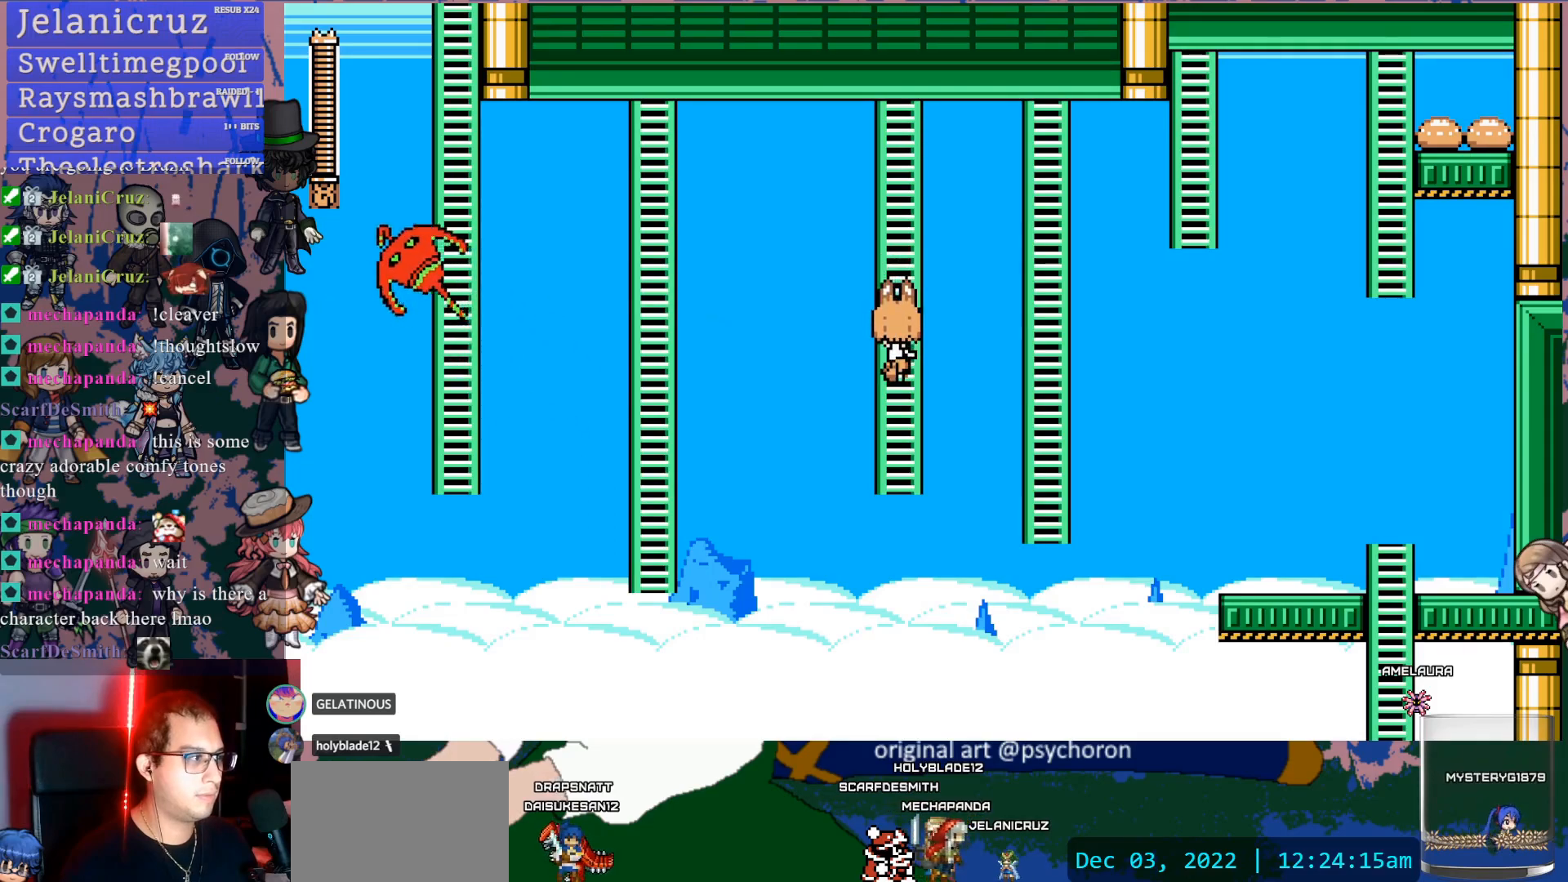
{"dt_ms": 500, "buttons": ["CROSS", "DPAD_LEFT"], "left_stick": "center", "right_stick": "center", "events": [[67, "DPAD_LEFT", "down"], [233, "CROSS", "down"]]}
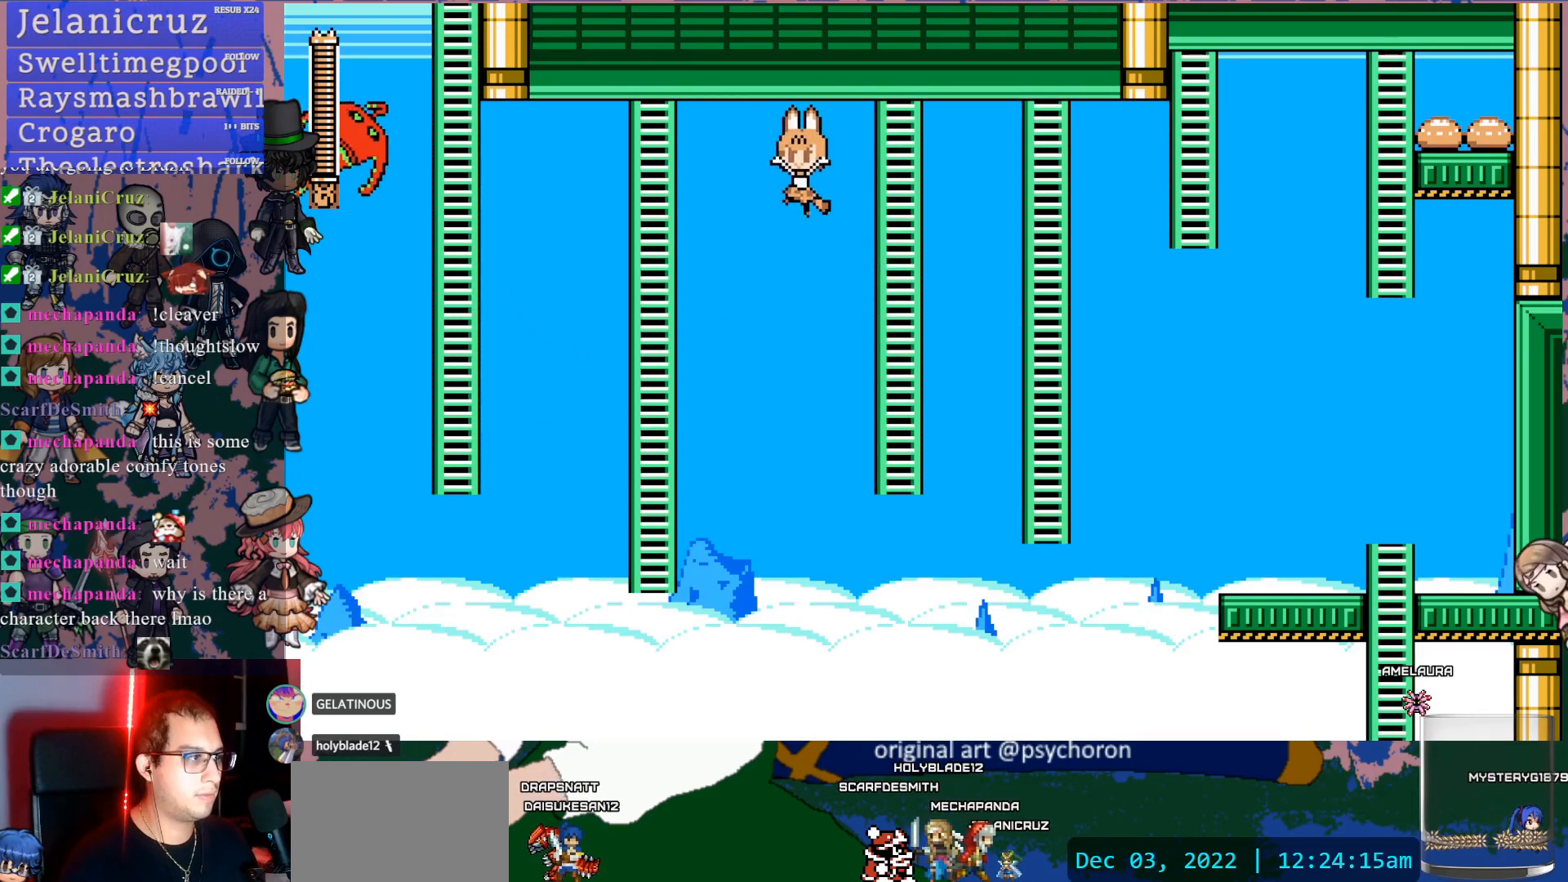
{"dt_ms": 500, "buttons": ["DPAD_UP", "DPAD_LEFT"], "left_stick": "center", "right_stick": "center", "events": [[267, "DPAD_UP", "down"], [417, "CROSS", "up"]]}
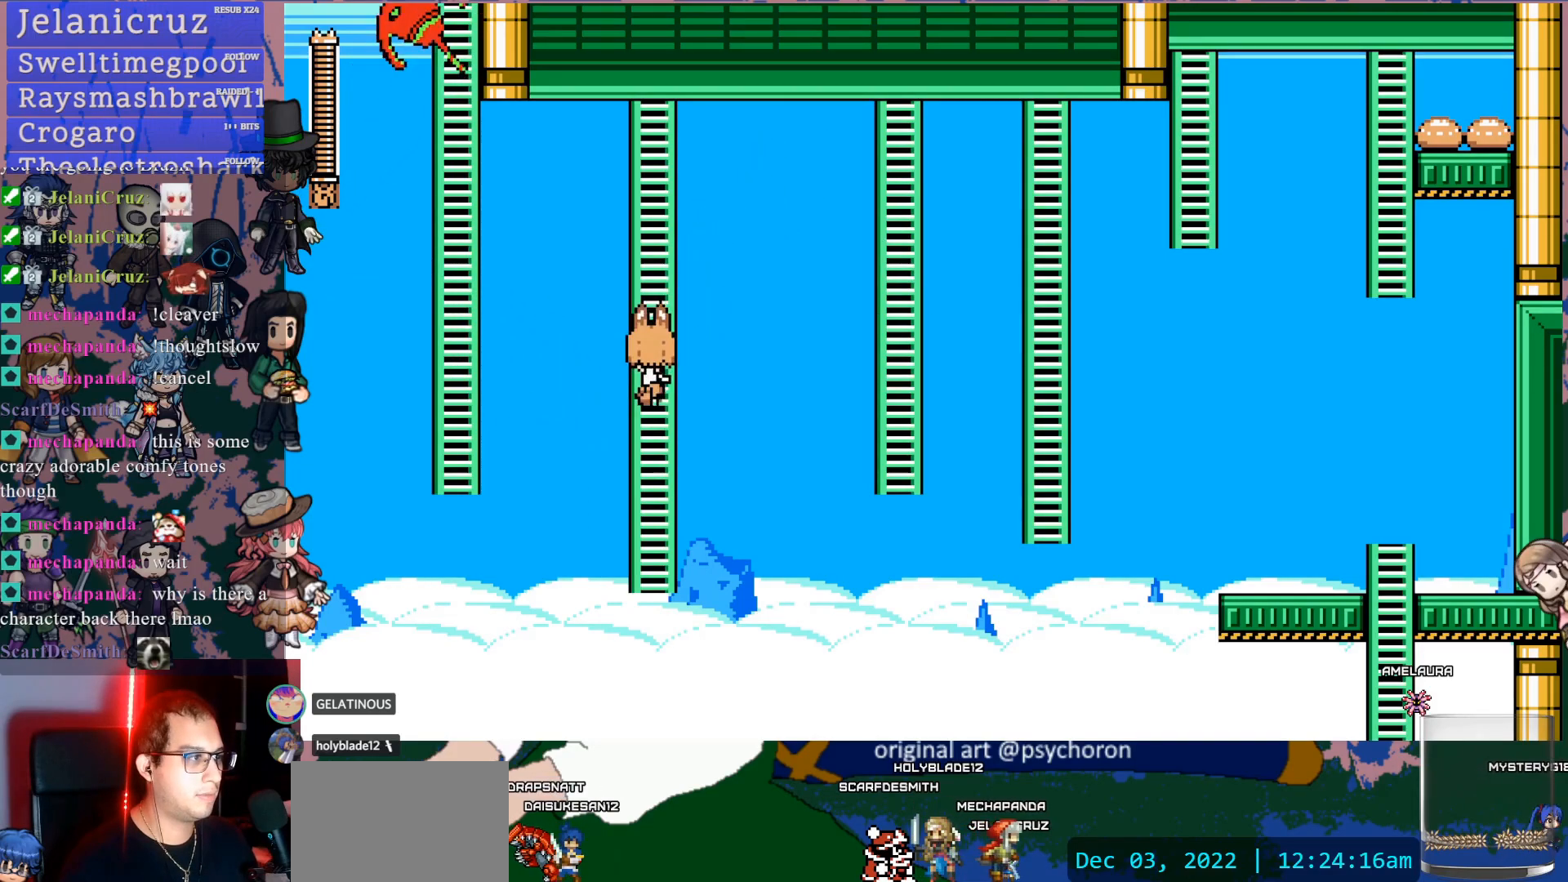
{"dt_ms": 500, "buttons": ["DPAD_UP"], "left_stick": "center", "right_stick": "center", "events": [[67, "DPAD_LEFT", "up"], [100, "DPAD_UP", "up"], [183, "DPAD_UP", "down"]]}
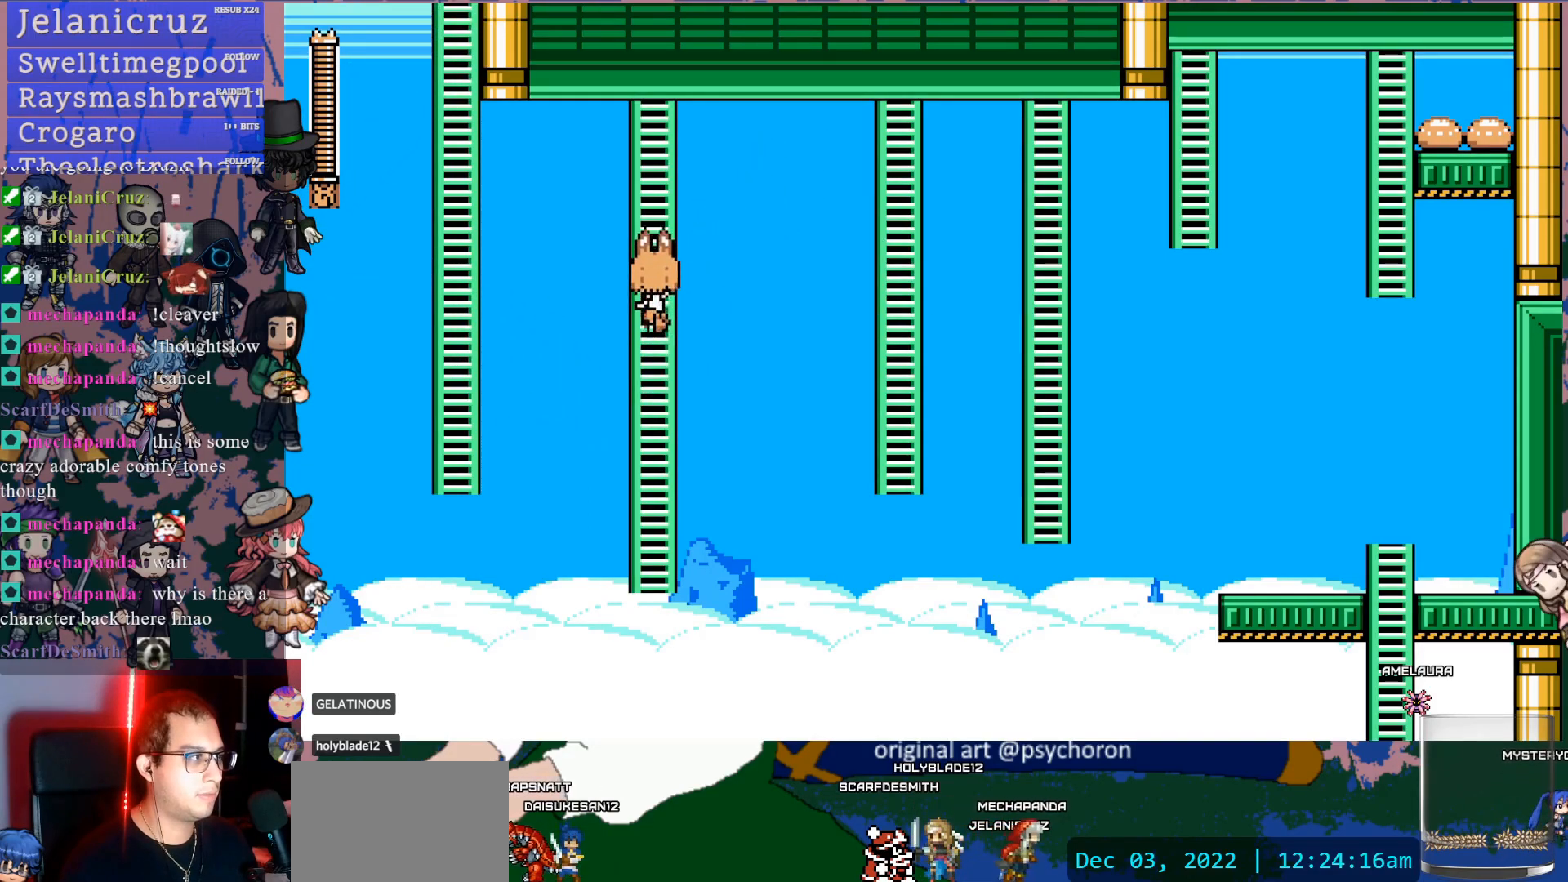
{"dt_ms": 500, "buttons": ["DPAD_DOWN"], "left_stick": "center", "right_stick": "center", "events": [[83, "DPAD_UP", "up"], [200, "DPAD_DOWN", "down"]]}
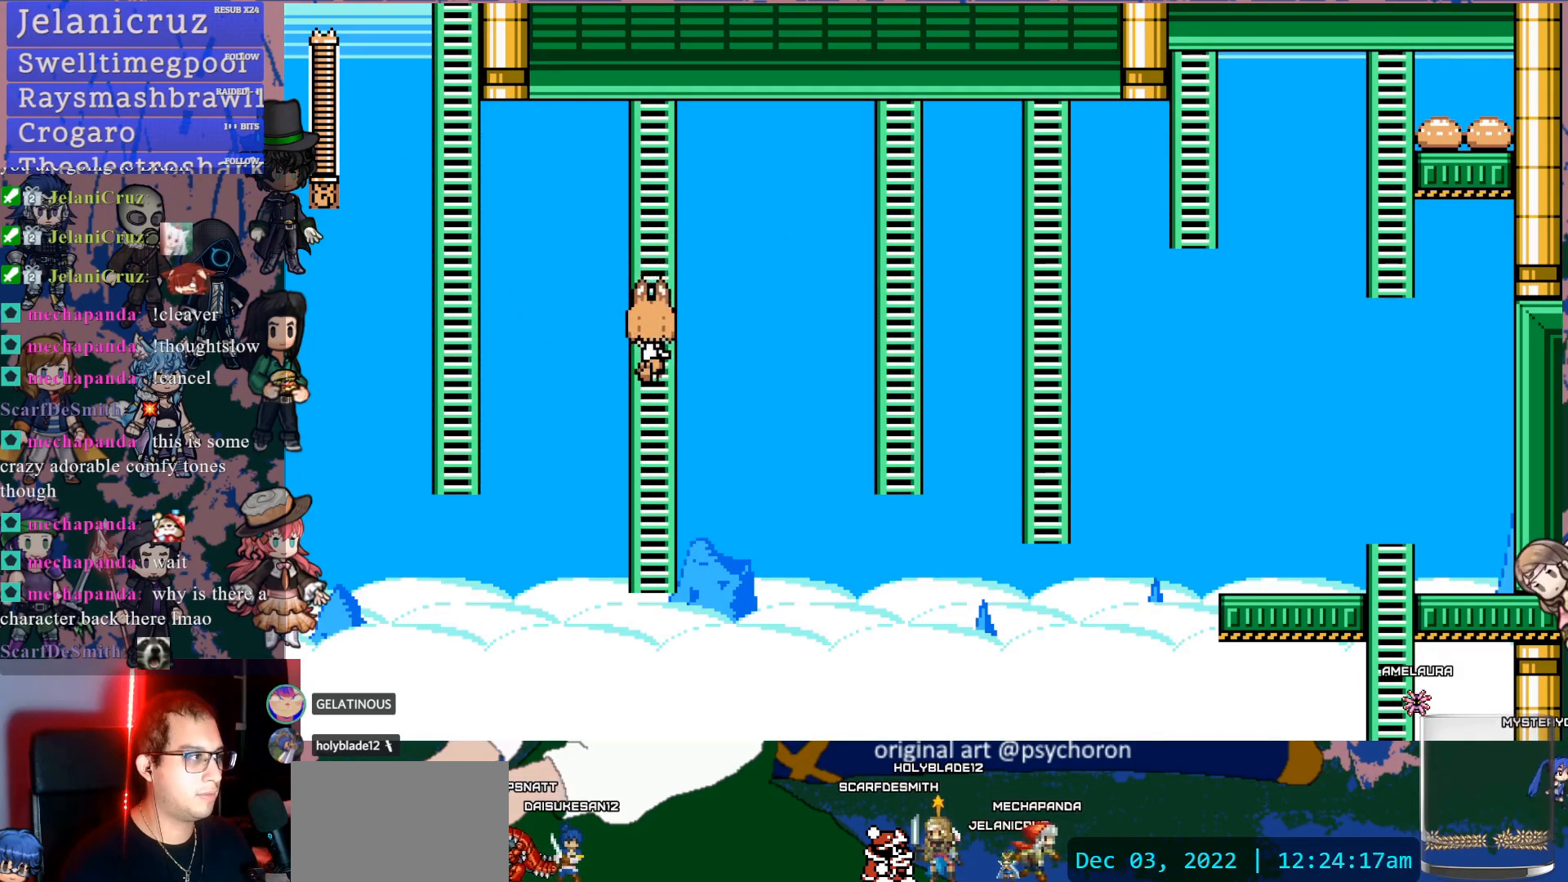
{"dt_ms": 500, "buttons": ["CROSS", "DPAD_LEFT"], "left_stick": "center", "right_stick": "center", "events": [[33, "DPAD_DOWN", "up"], [83, "DPAD_LEFT", "down"], [150, "CROSS", "down"]]}
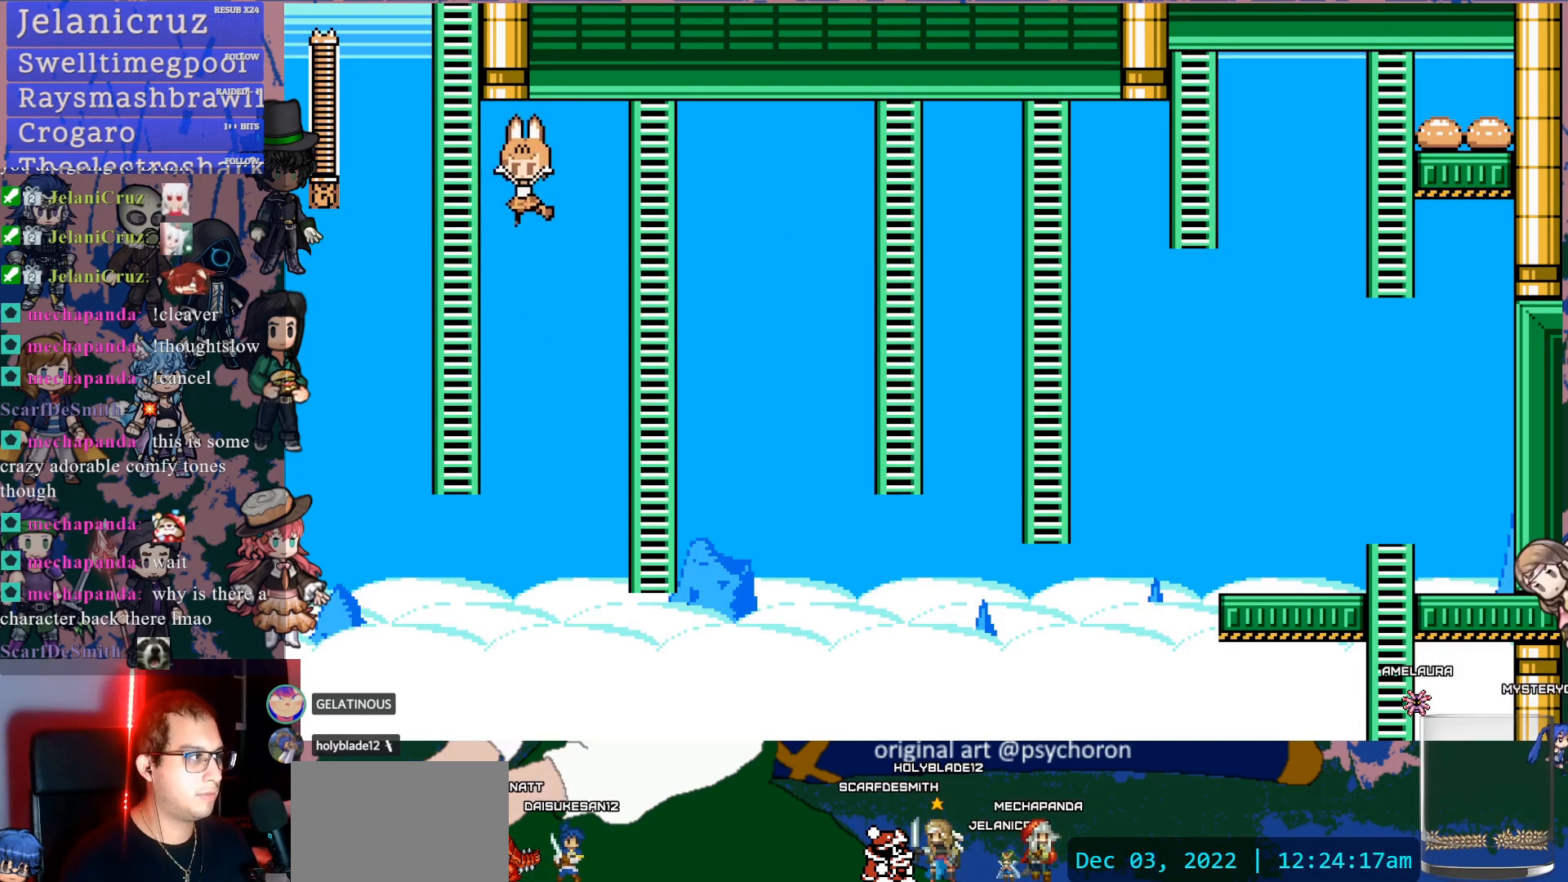
{"dt_ms": 500, "buttons": ["CROSS"], "left_stick": "center", "right_stick": "center", "events": [[83, "DPAD_UP", "down"], [300, "CROSS", "up"], [300, "DPAD_LEFT", "up"], [367, "DPAD_UP", "up"], [417, "CROSS", "down"]]}
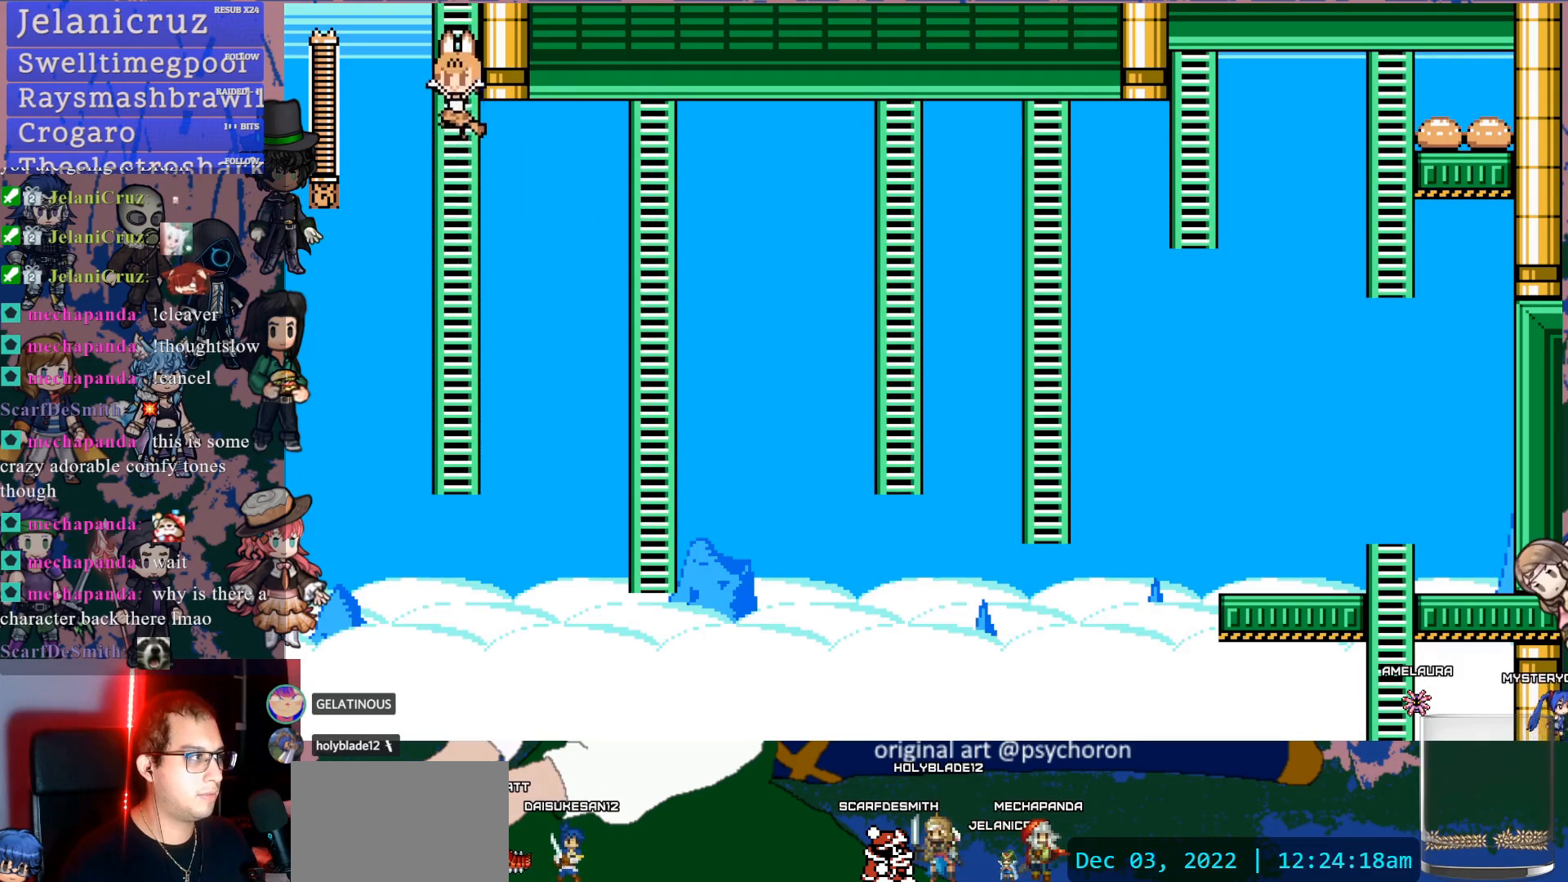
{"dt_ms": 500, "buttons": ["DPAD_UP"], "left_stick": "center", "right_stick": "center", "events": [[250, "DPAD_UP", "down"], [417, "CROSS", "up"]]}
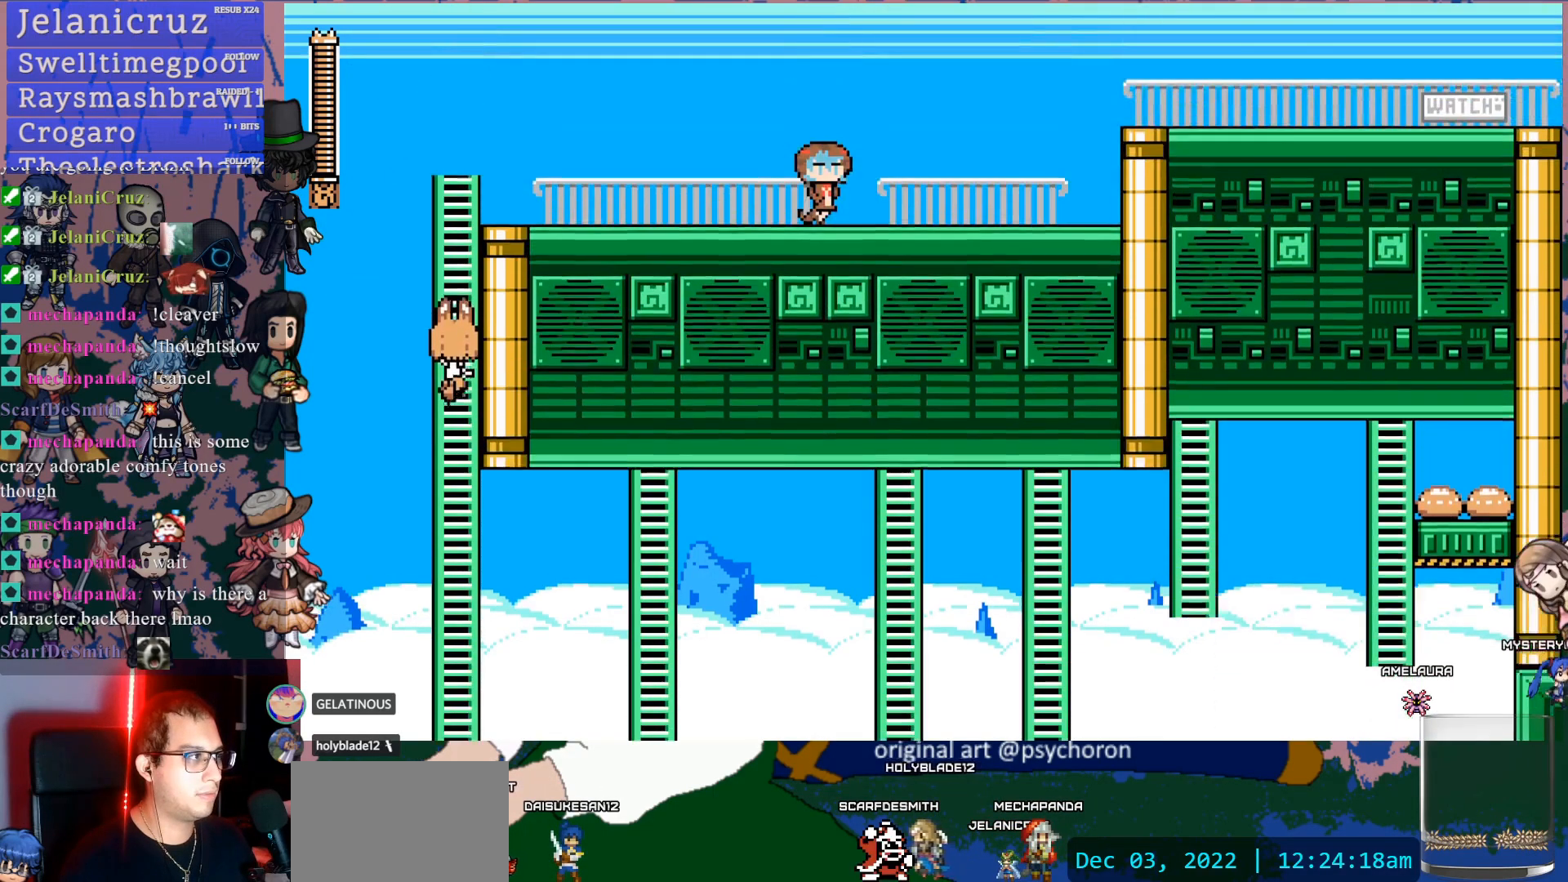
{"dt_ms": 1000, "buttons": ["DPAD_RIGHT"], "left_stick": "center", "right_stick": "center"}
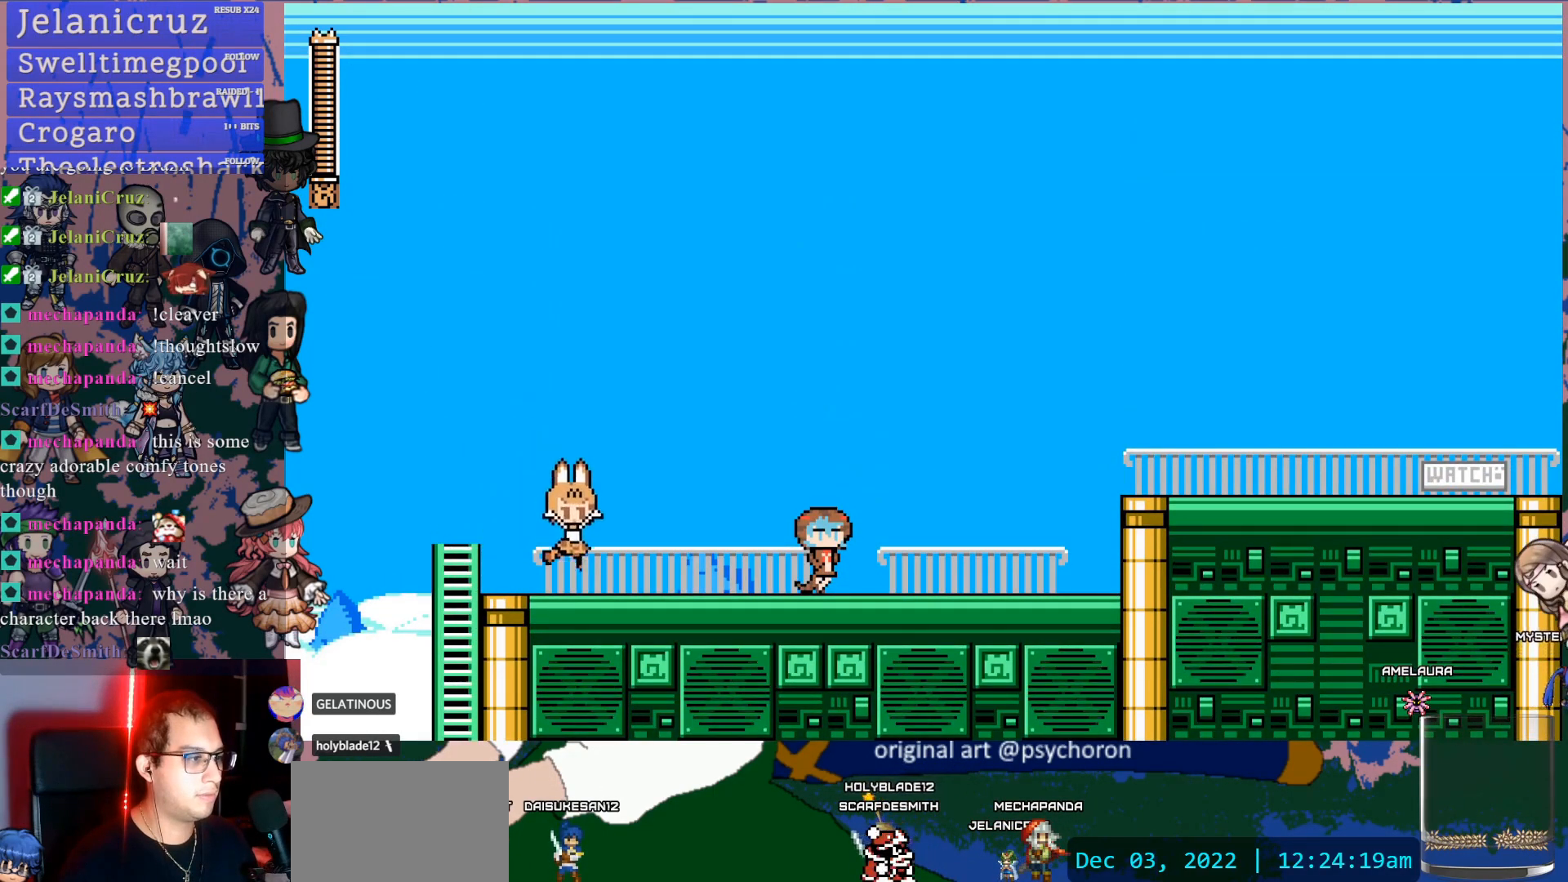
{"dt_ms": 500, "buttons": ["CROSS", "DPAD_DOWN", "DPAD_RIGHT"], "left_stick": "center", "right_stick": "center", "events": [[67, "DPAD_DOWN", "down"], [167, "CROSS", "down"], [350, "CROSS", "up"], [467, "CROSS", "down"]]}
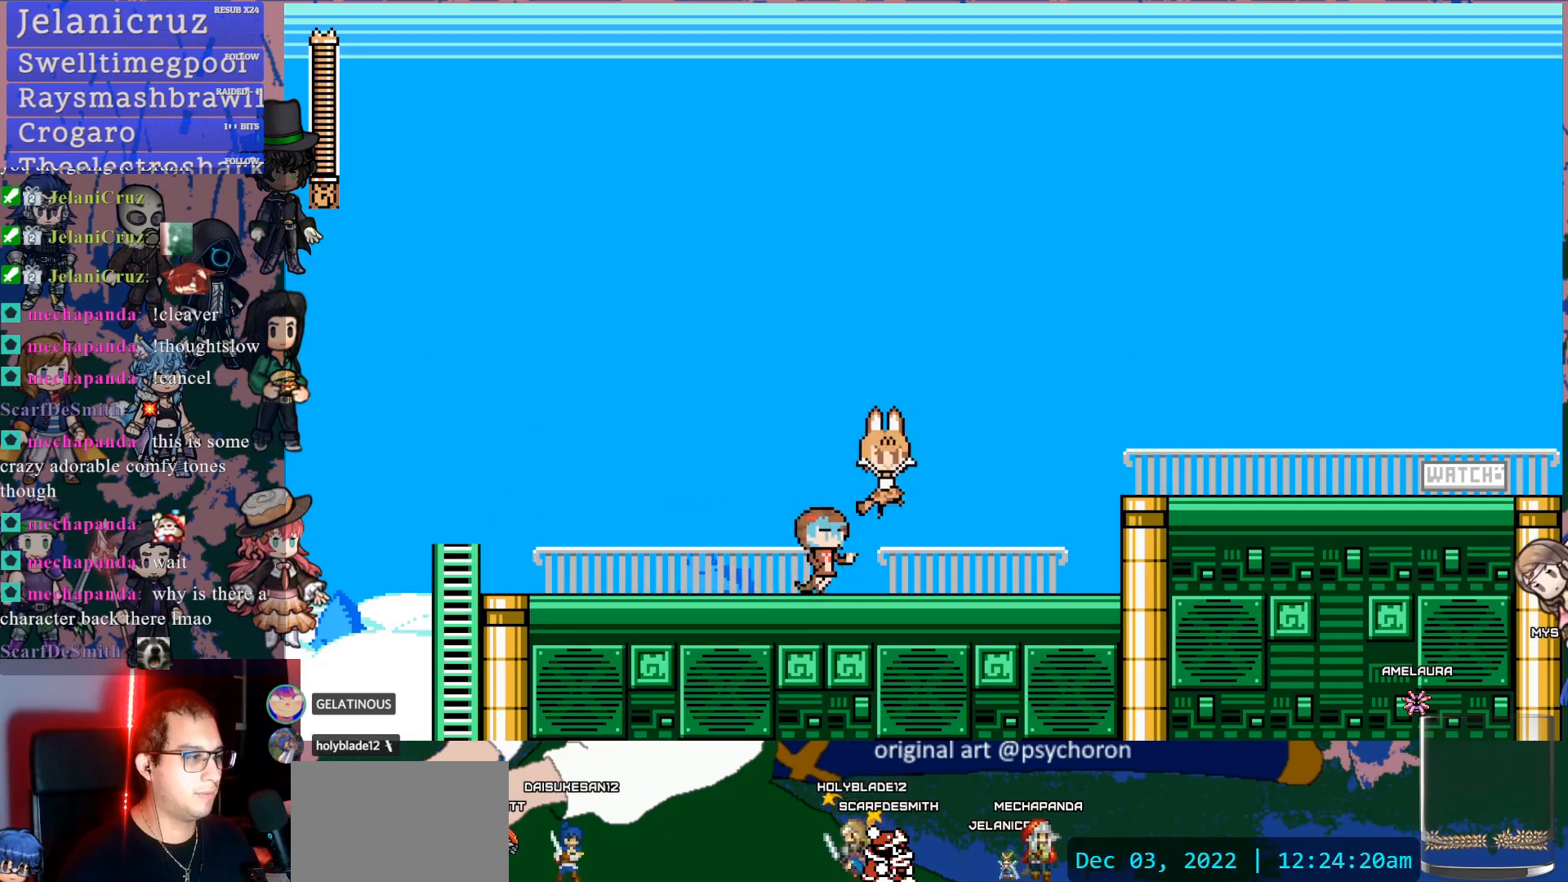
{"dt_ms": 500, "buttons": ["DPAD_RIGHT"], "left_stick": "center", "right_stick": "center", "events": [[283, "CROSS", "up"], [417, "DPAD_DOWN", "up"]]}
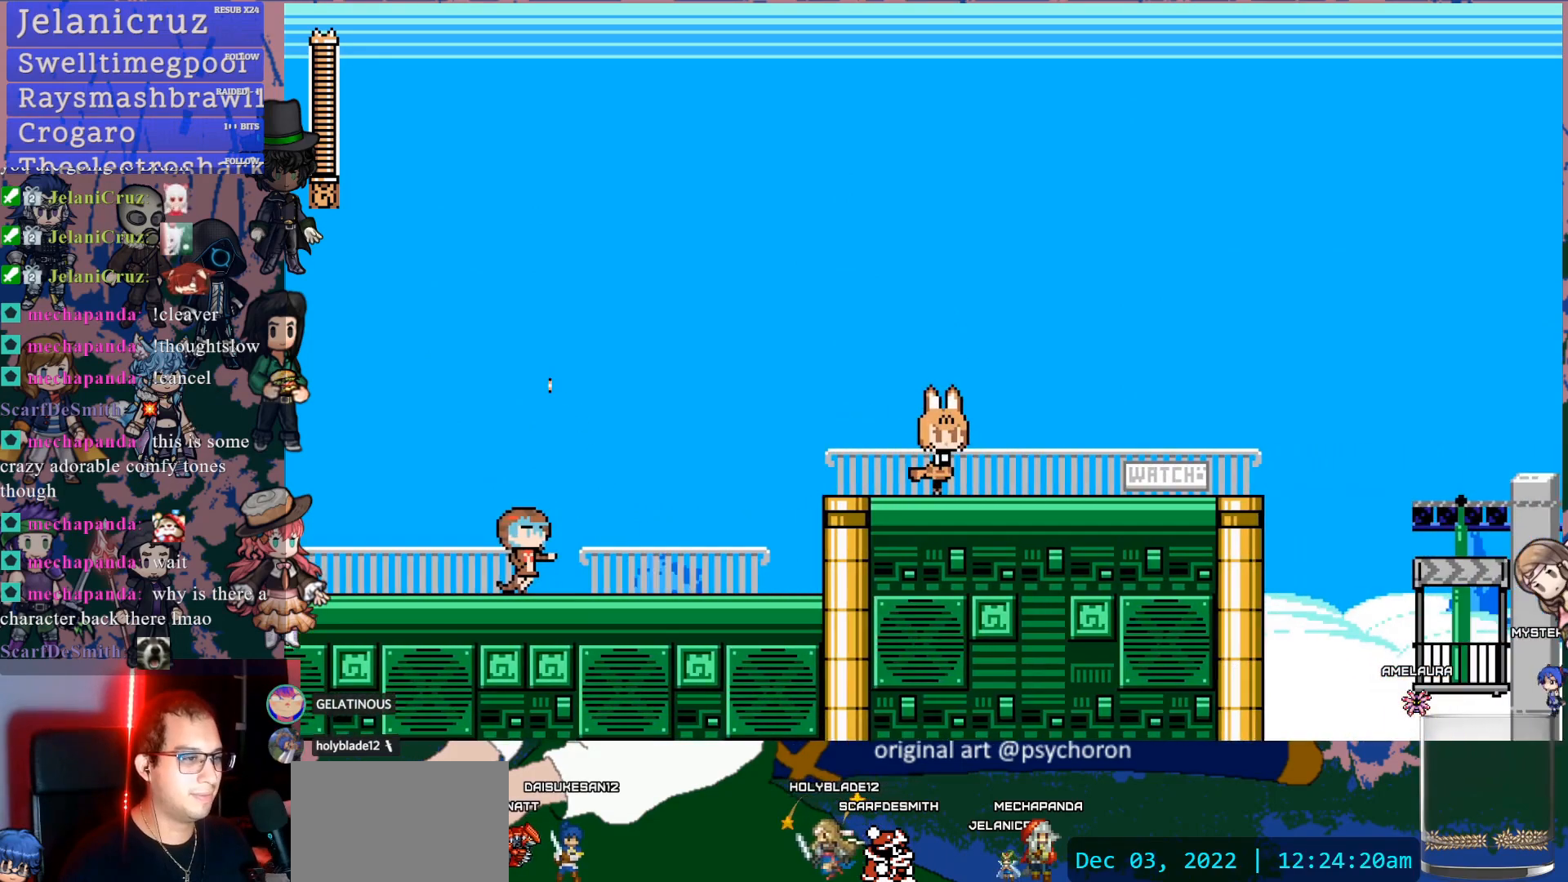
{"dt_ms": 500, "buttons": ["CROSS", "DPAD_DOWN", "DPAD_RIGHT"], "left_stick": "center", "right_stick": "center", "events": [[250, "DPAD_DOWN", "down"], [333, "CROSS", "down"], [433, "CROSS", "up"], [467, "CROSS", "down"]]}
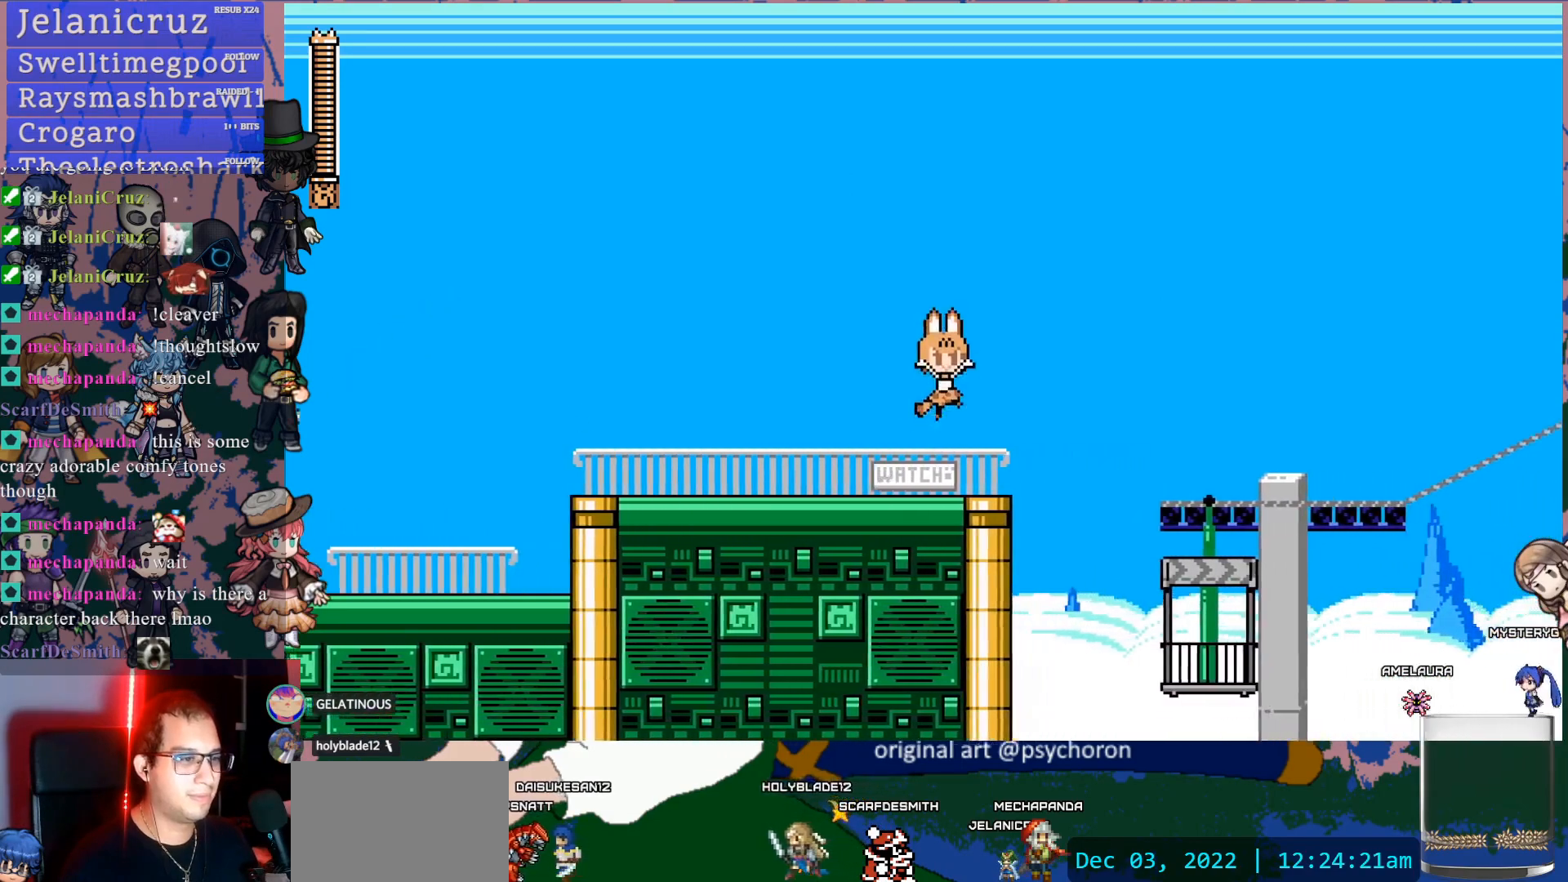
{"dt_ms": 500, "buttons": [], "left_stick": "center", "right_stick": "center", "events": [[100, "DPAD_DOWN", "up"], [117, "CROSS", "up"], [333, "DPAD_RIGHT", "up"]]}
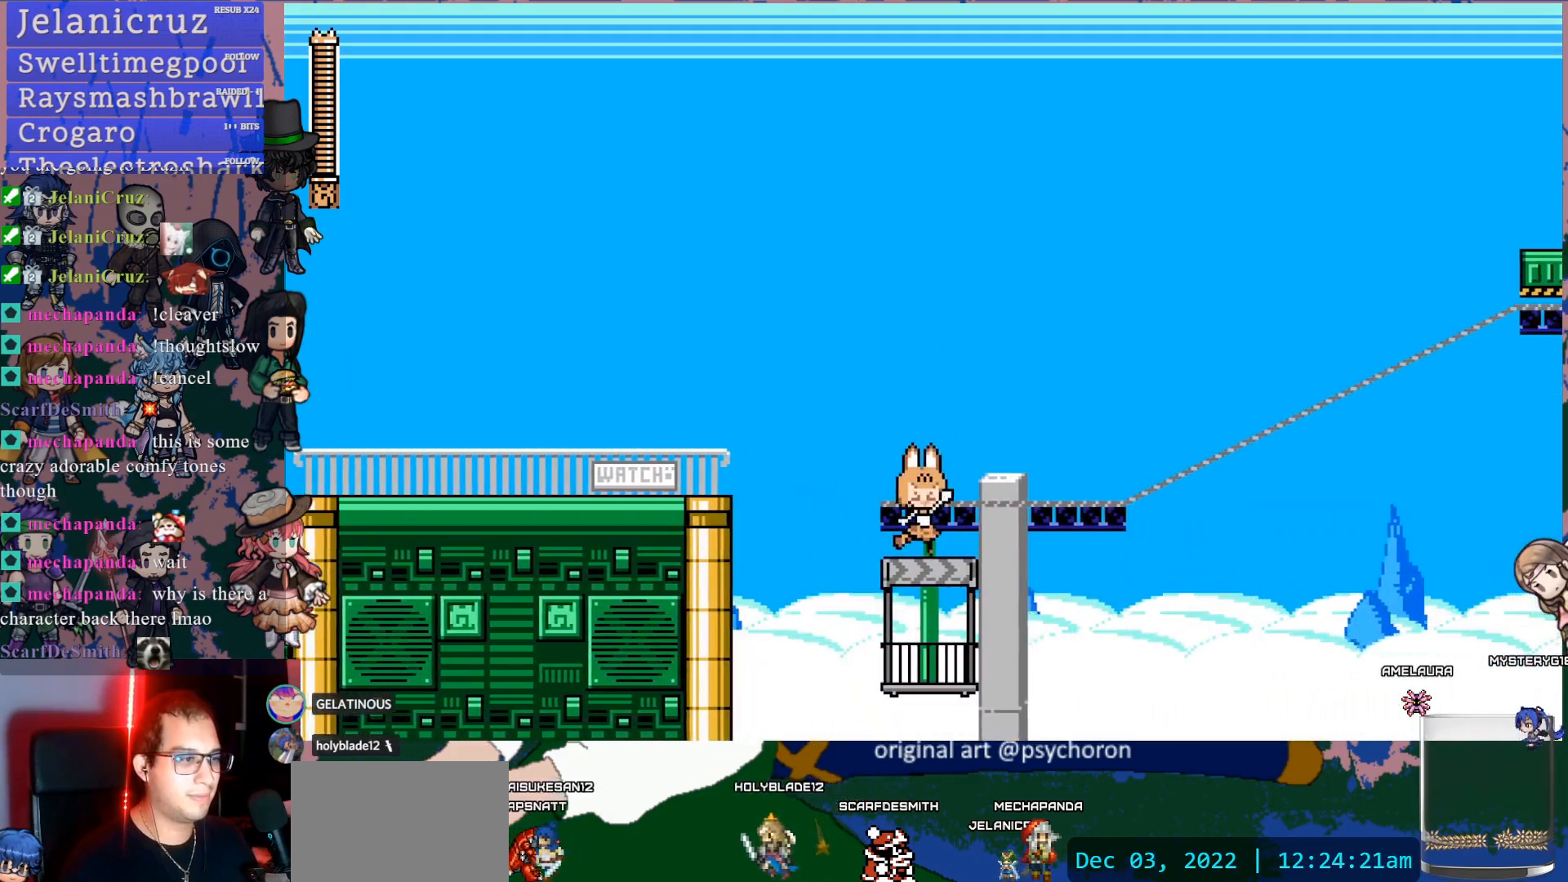
{"dt_ms": 500, "buttons": [], "left_stick": "center", "right_stick": "center", "events": [[17, "SQUARE", "down"], [150, "SQUARE", "up"]]}
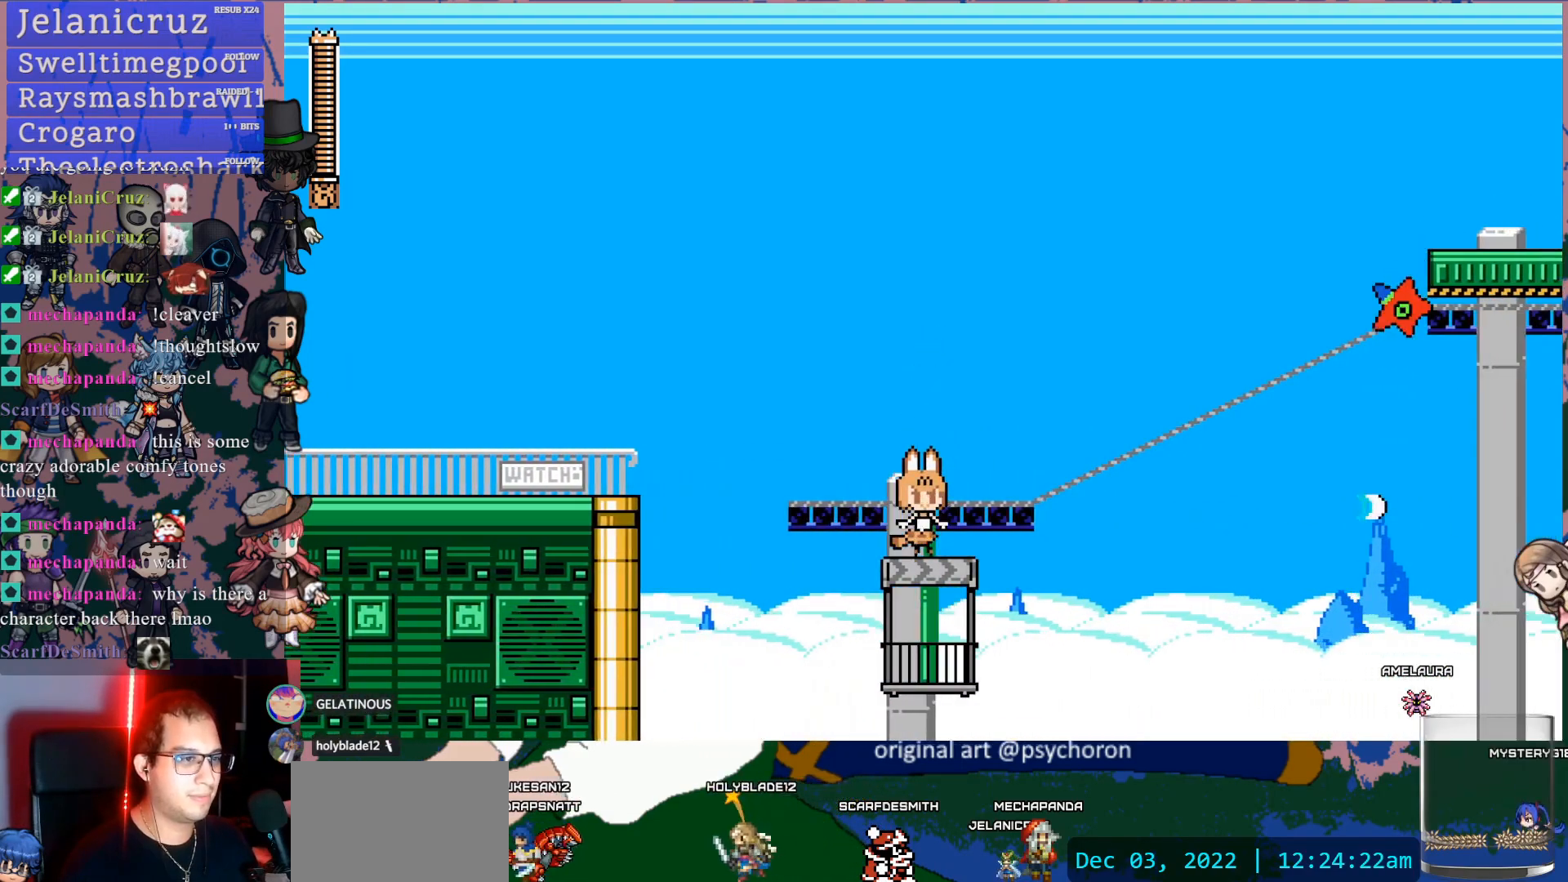
{"dt_ms": 500, "buttons": [], "left_stick": "center", "right_stick": "center", "events": [[50, "DPAD_RIGHT", "down"], [67, "CROSS", "down"], [200, "SQUARE", "down"], [433, "DPAD_RIGHT", "up"], [433, "SQUARE", "up"], [467, "CROSS", "up"]]}
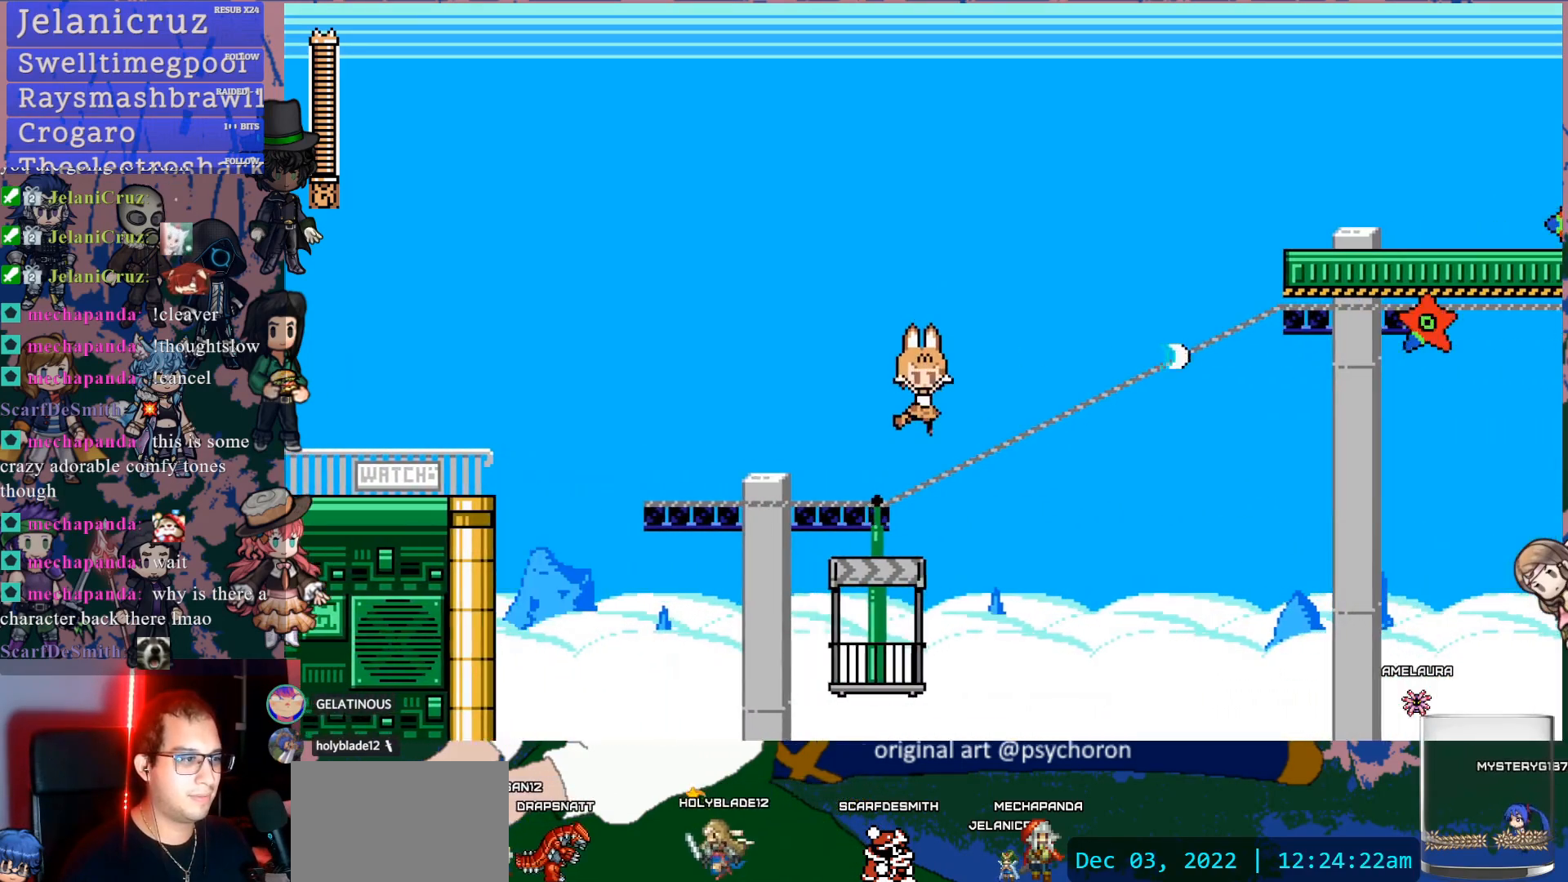
{"dt_ms": 500, "buttons": ["CROSS", "SQUARE"], "left_stick": "center", "right_stick": "center", "events": [[267, "CROSS", "down"], [317, "DPAD_RIGHT", "down"], [433, "SQUARE", "down"], [483, "DPAD_RIGHT", "up"]]}
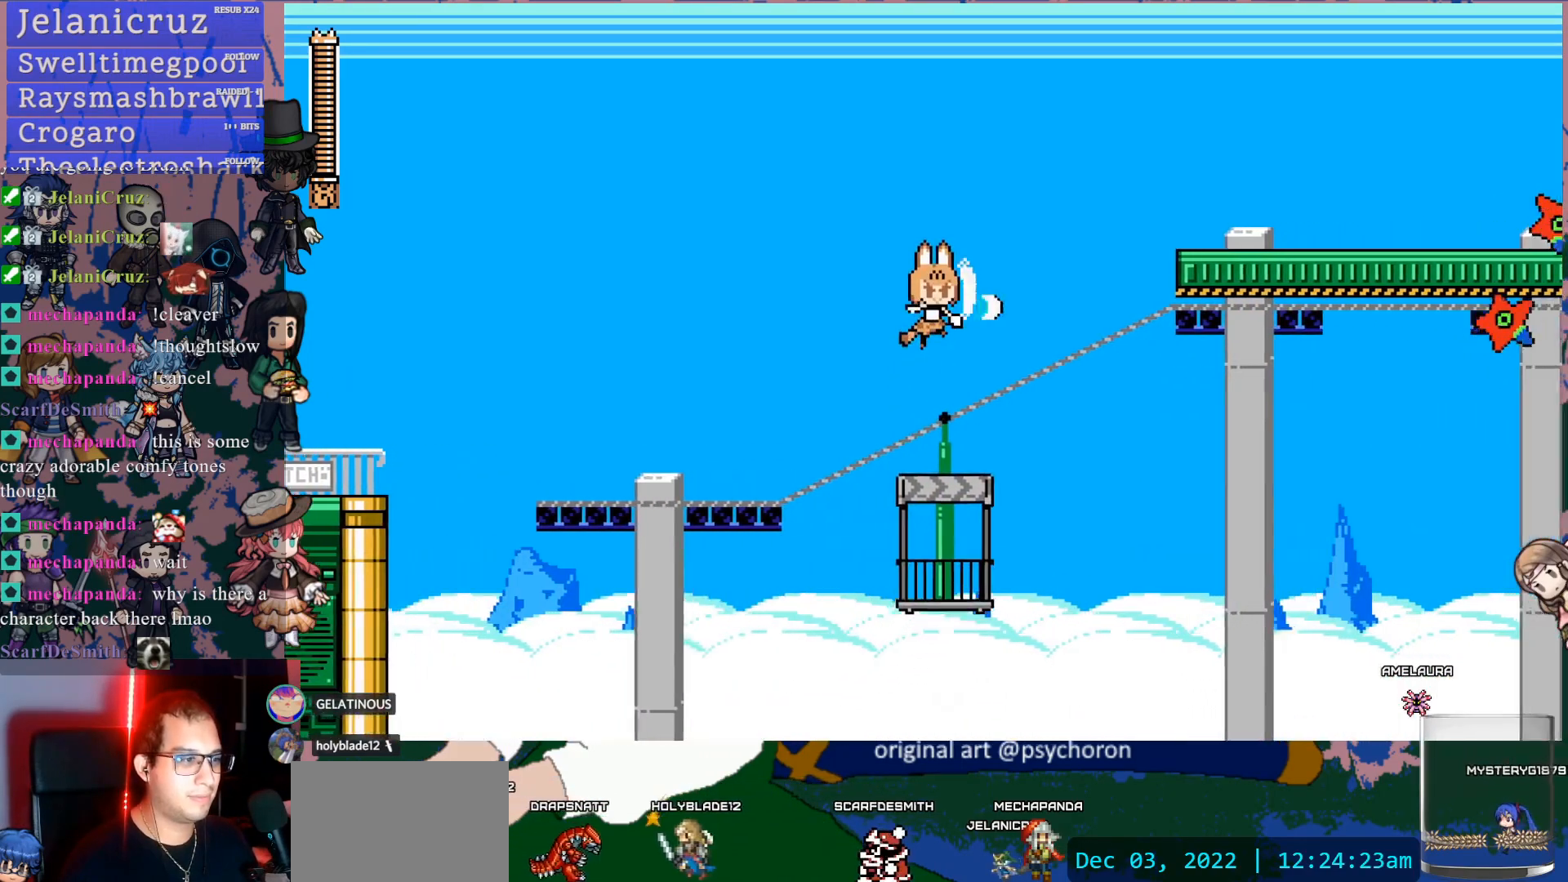
{"dt_ms": 1000, "buttons": ["CROSS", "DPAD_DOWN", "DPAD_RIGHT"], "left_stick": "center", "right_stick": "center"}
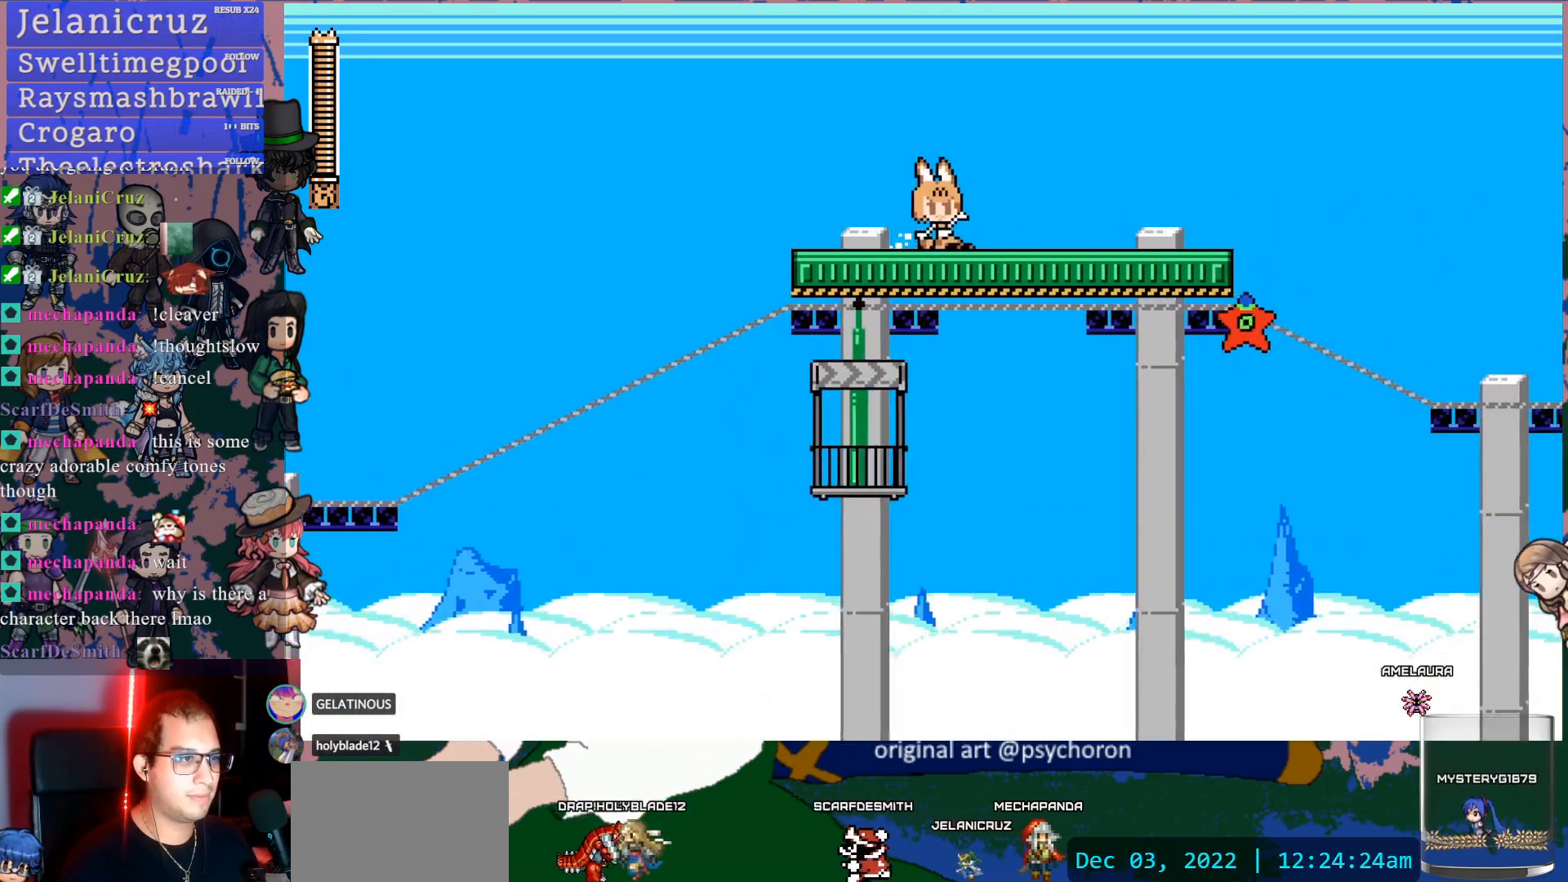
{"dt_ms": 500, "buttons": [], "left_stick": "center", "right_stick": "center", "events": [[17, "CROSS", "up"], [50, "CROSS", "down"], [117, "DPAD_DOWN", "up"], [183, "CROSS", "up"], [267, "DPAD_RIGHT", "up"], [400, "DPAD_LEFT", "down"], [500, "DPAD_LEFT", "up"]]}
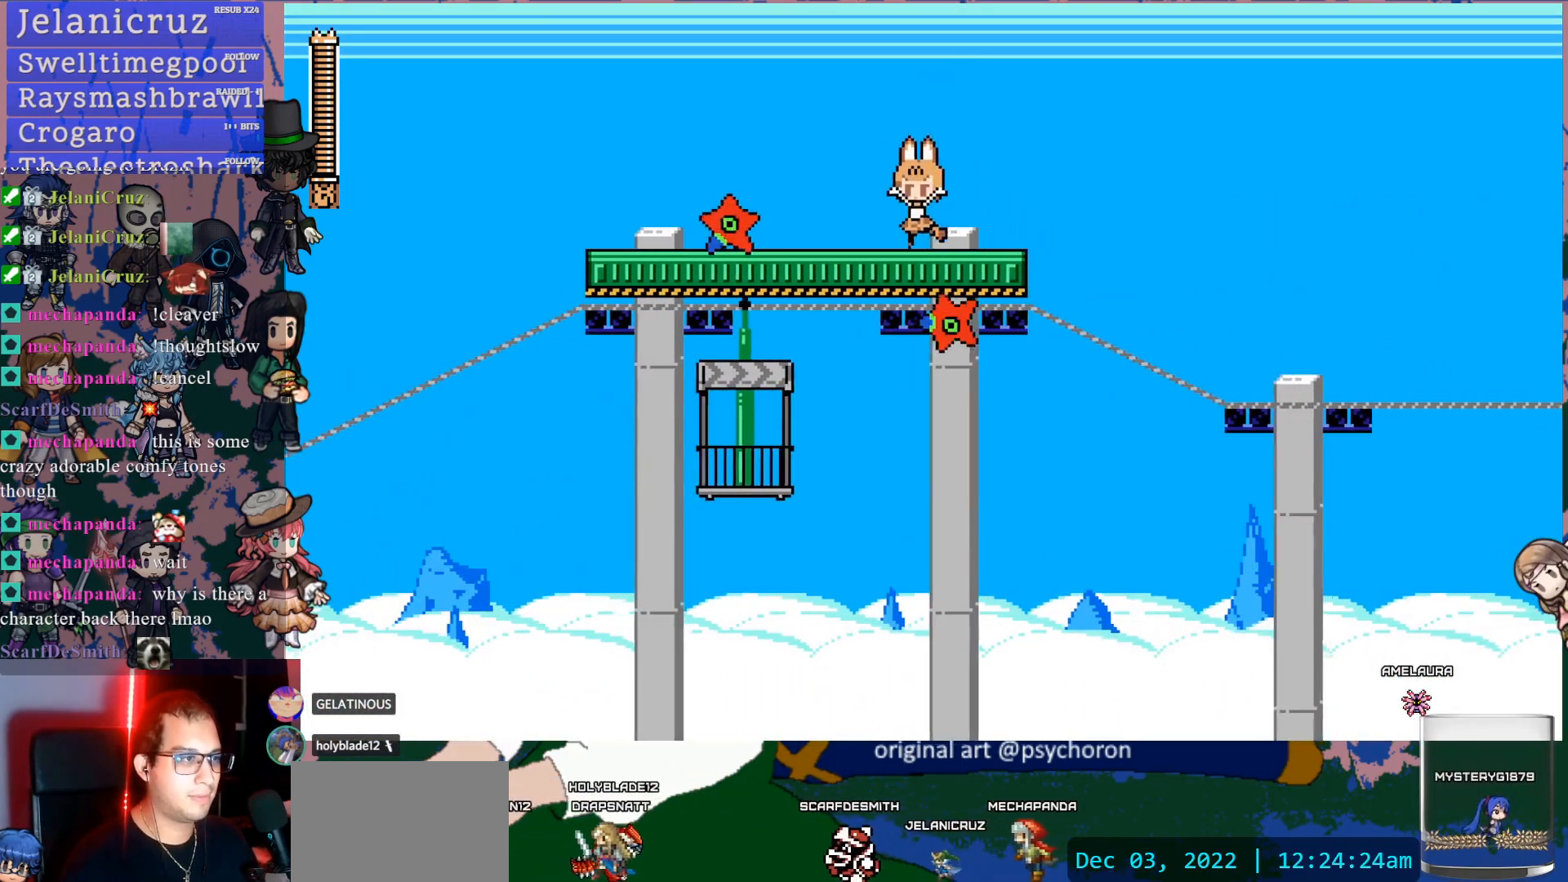
{"dt_ms": 500, "buttons": ["DPAD_RIGHT"], "left_stick": "center", "right_stick": "center", "events": [[117, "SQUARE", "down"], [183, "SQUARE", "up"], [217, "SQUARE", "down"], [317, "SQUARE", "up"], [450, "DPAD_RIGHT", "down"]]}
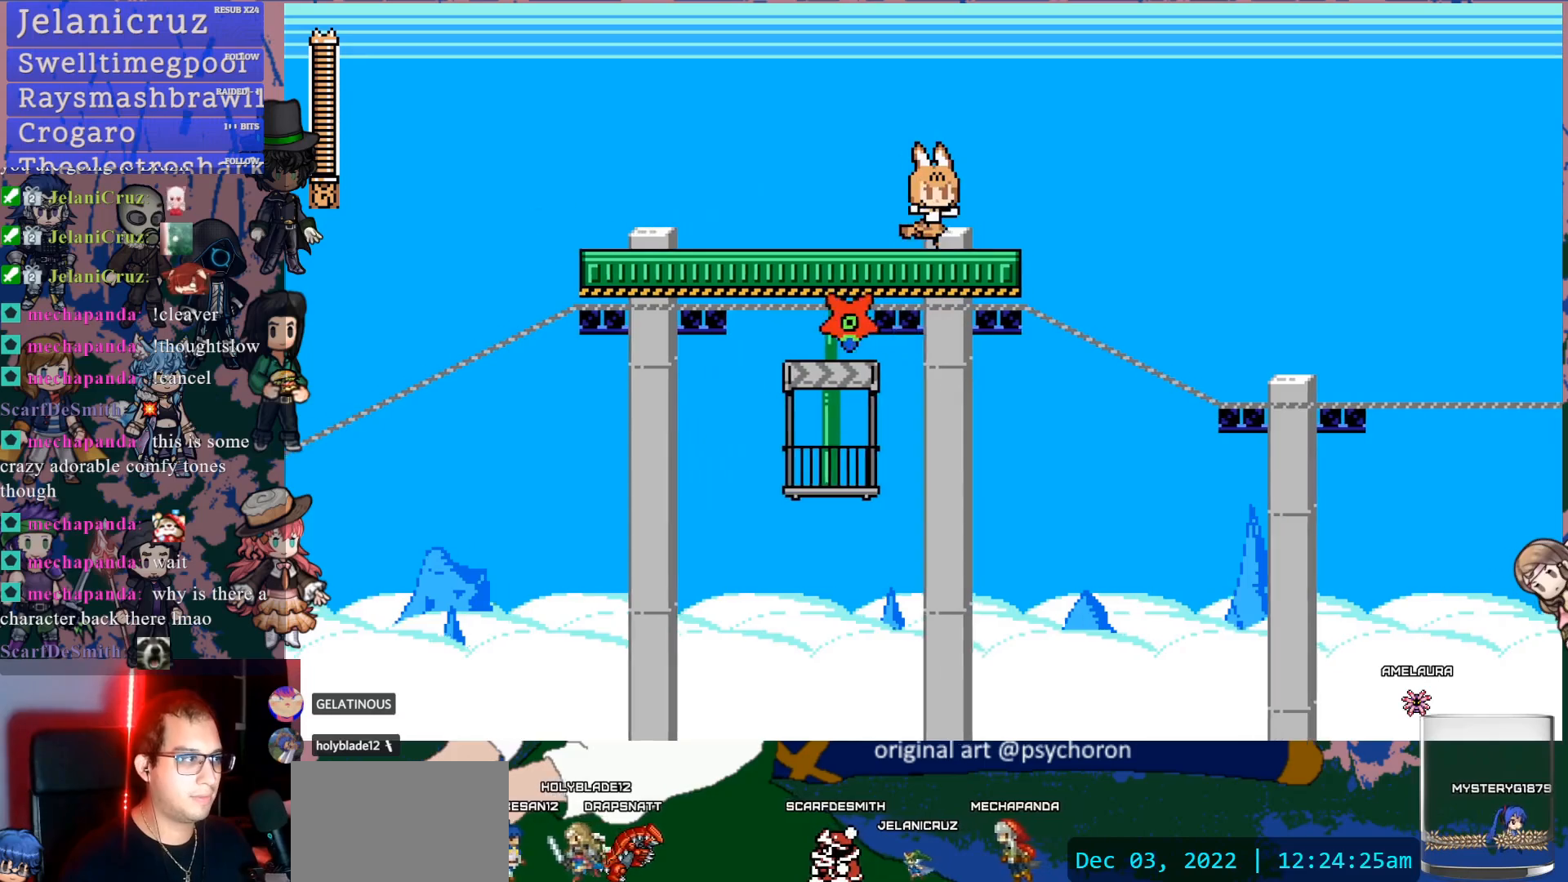
{"dt_ms": 500, "buttons": [], "left_stick": "center", "right_stick": "center", "events": [[200, "DPAD_RIGHT", "up"]]}
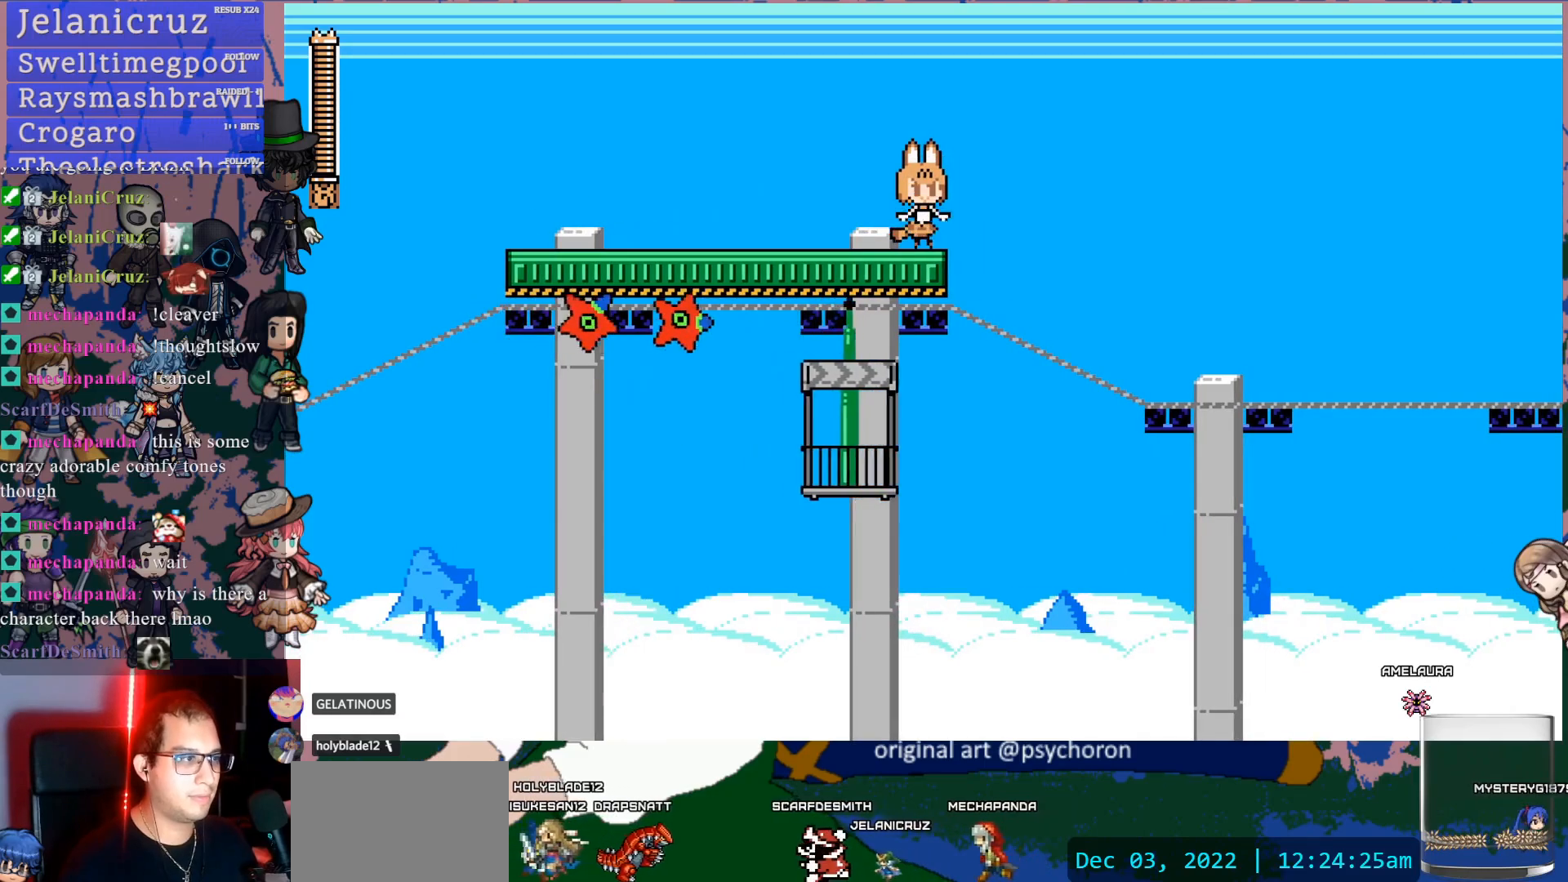
{"dt_ms": 500, "buttons": ["DPAD_LEFT"], "left_stick": "center", "right_stick": "center", "events": [[83, "DPAD_RIGHT", "down"], [167, "CROSS", "down"], [283, "CROSS", "up"], [417, "DPAD_RIGHT", "up"], [500, "DPAD_LEFT", "down"]]}
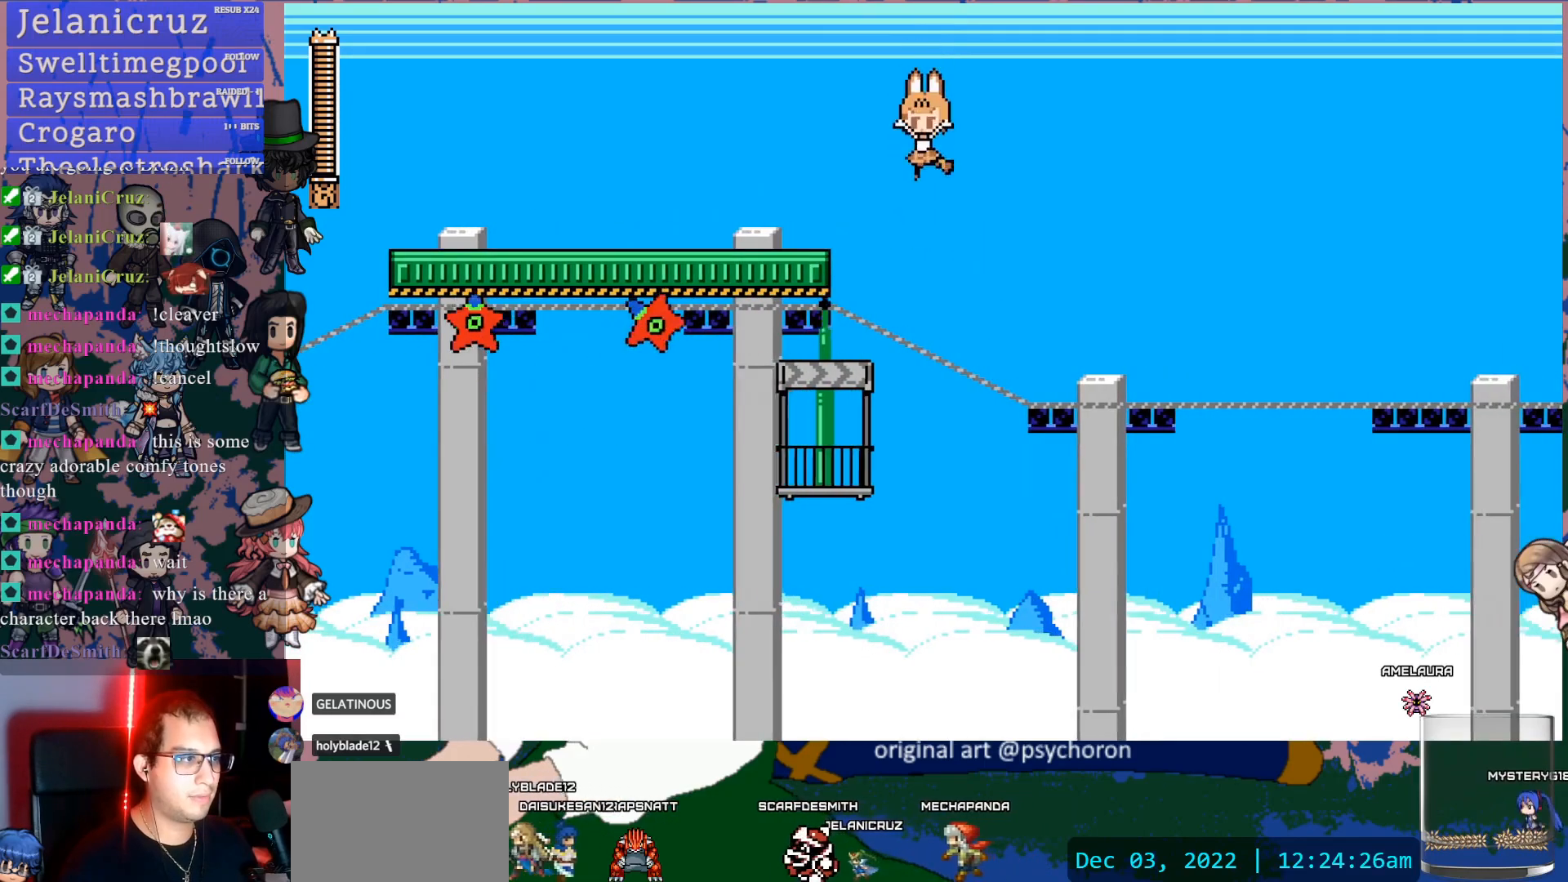
{"dt_ms": 500, "buttons": [], "left_stick": "center", "right_stick": "center", "events": [[133, "DPAD_LEFT", "up"], [183, "SQUARE", "down"], [300, "SQUARE", "up"], [367, "SQUARE", "down"], [467, "SQUARE", "up"]]}
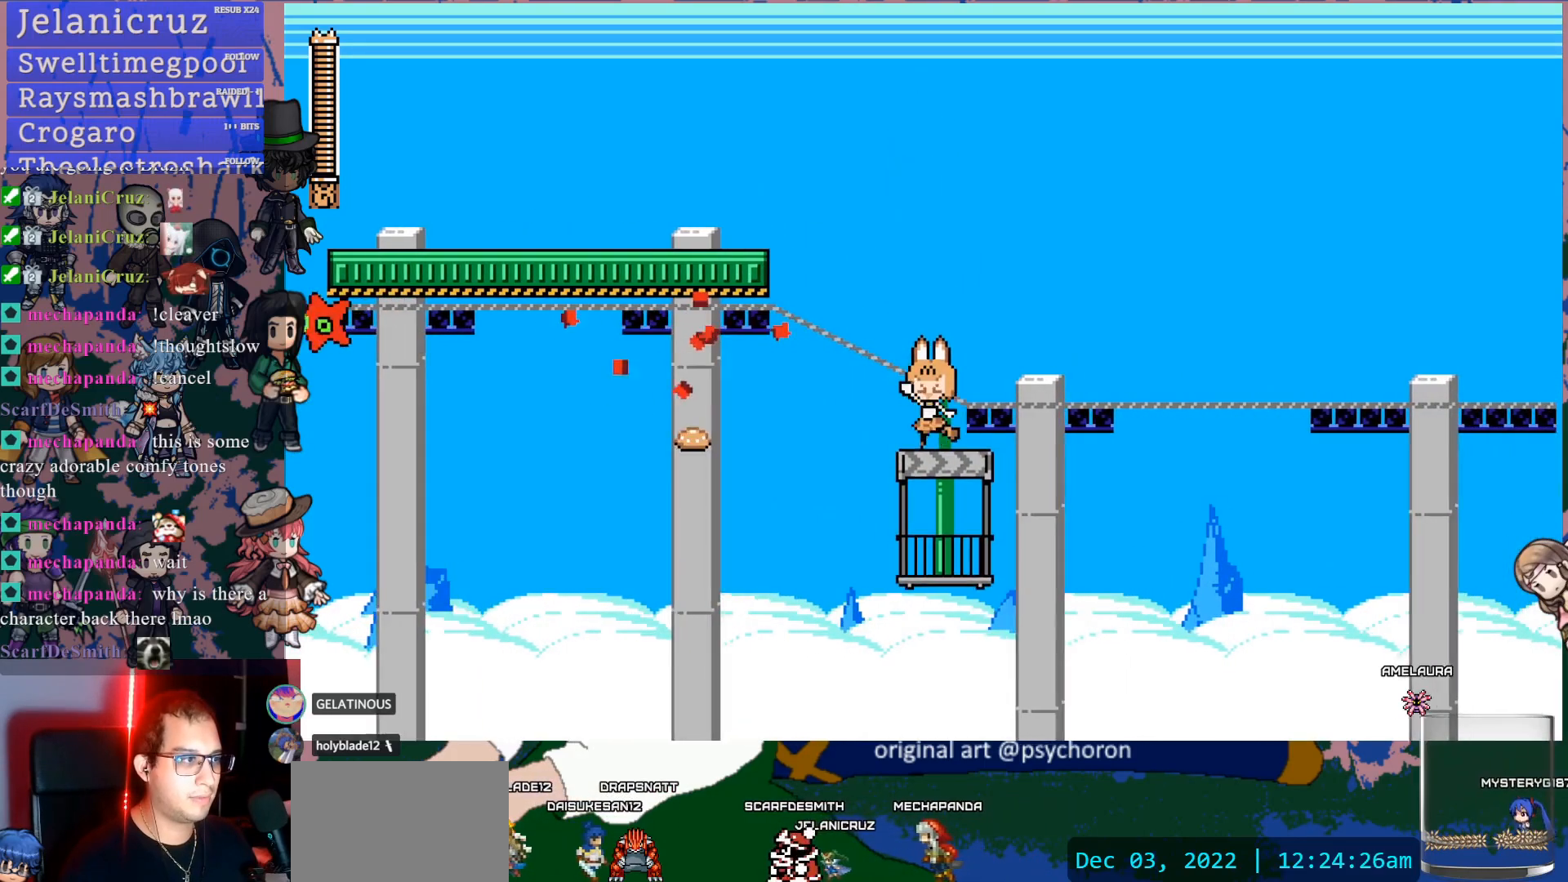
{"dt_ms": 500, "buttons": [], "left_stick": "center", "right_stick": "center", "events": [[283, "DPAD_RIGHT", "down"], [350, "DPAD_RIGHT", "up"]]}
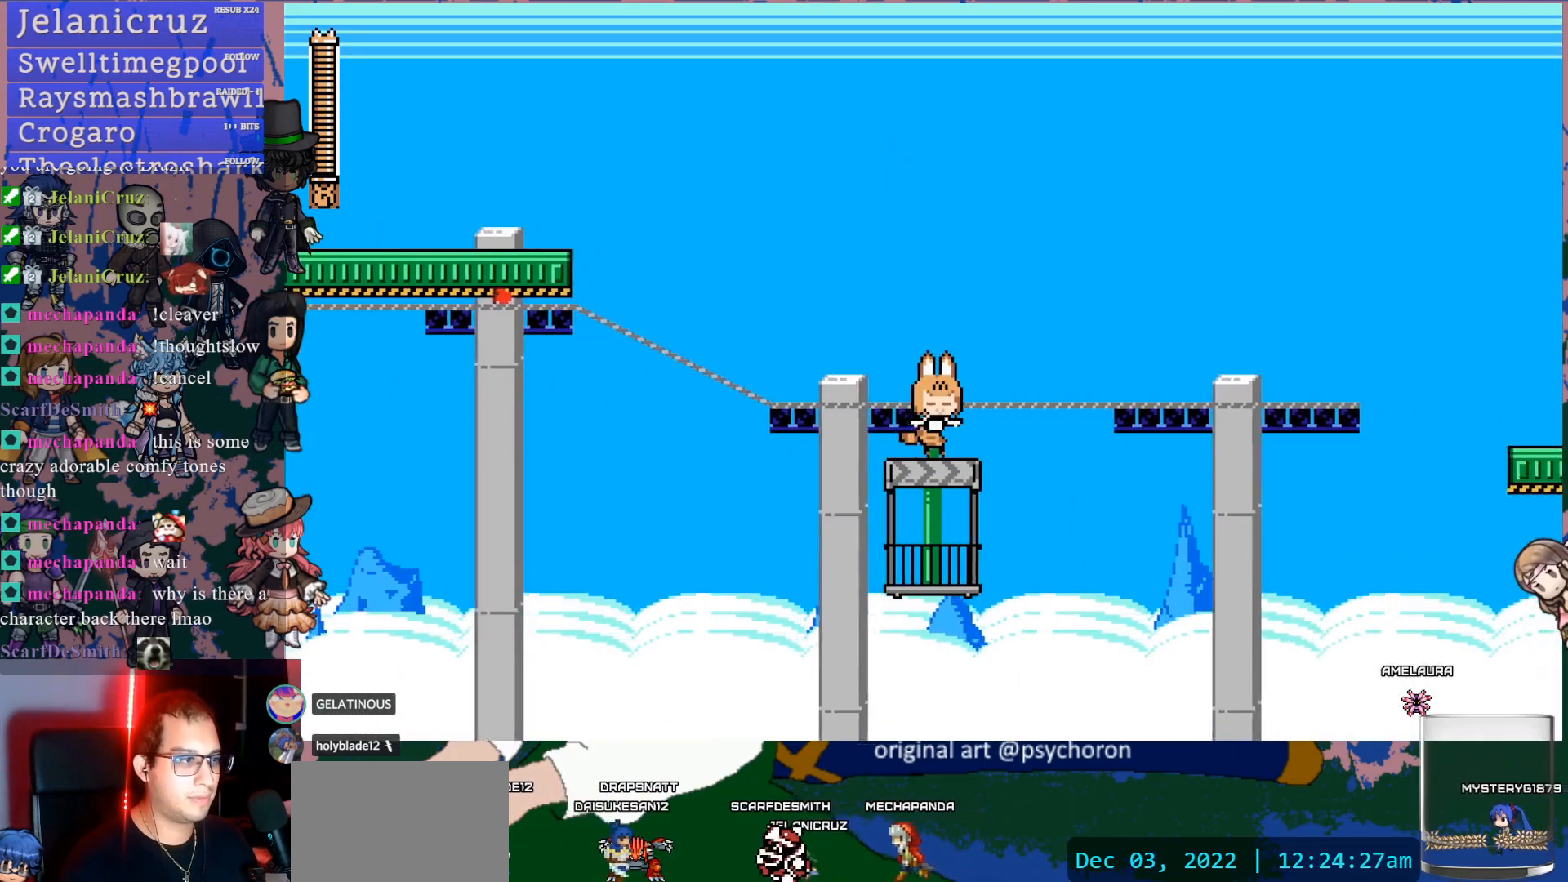
{"dt_ms": 500, "buttons": [], "left_stick": "center", "right_stick": "center", "events": [[317, "DPAD_LEFT", "down"], [433, "DPAD_LEFT", "up"]]}
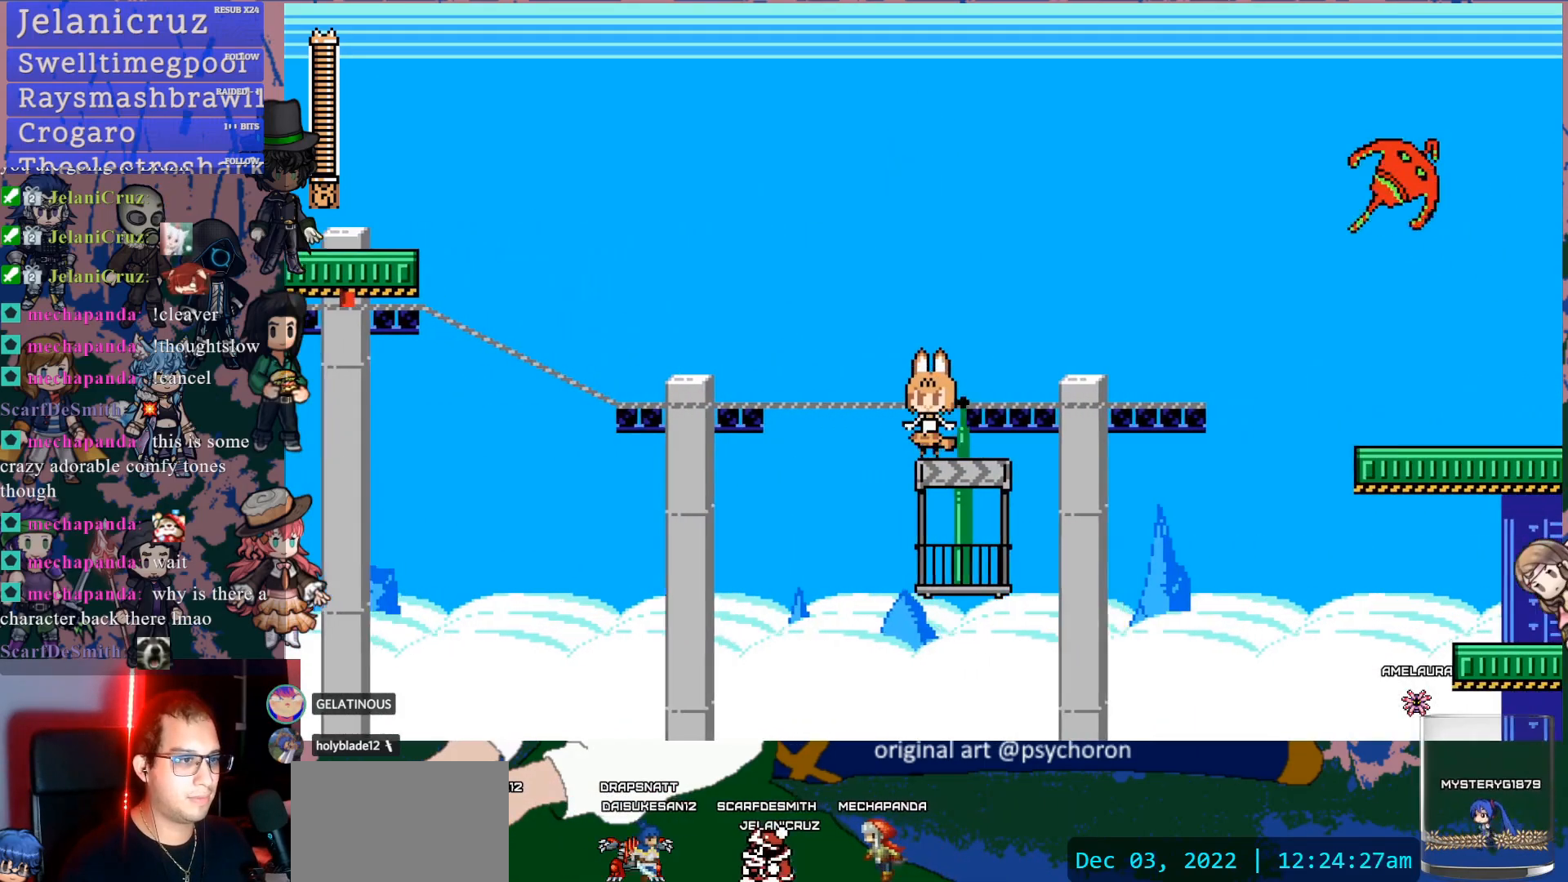
{"dt_ms": 500, "buttons": [], "left_stick": "center", "right_stick": "center", "events": [[100, "DPAD_RIGHT", "down"], [200, "DPAD_RIGHT", "up"], [400, "DPAD_RIGHT", "down"], [467, "DPAD_RIGHT", "up"]]}
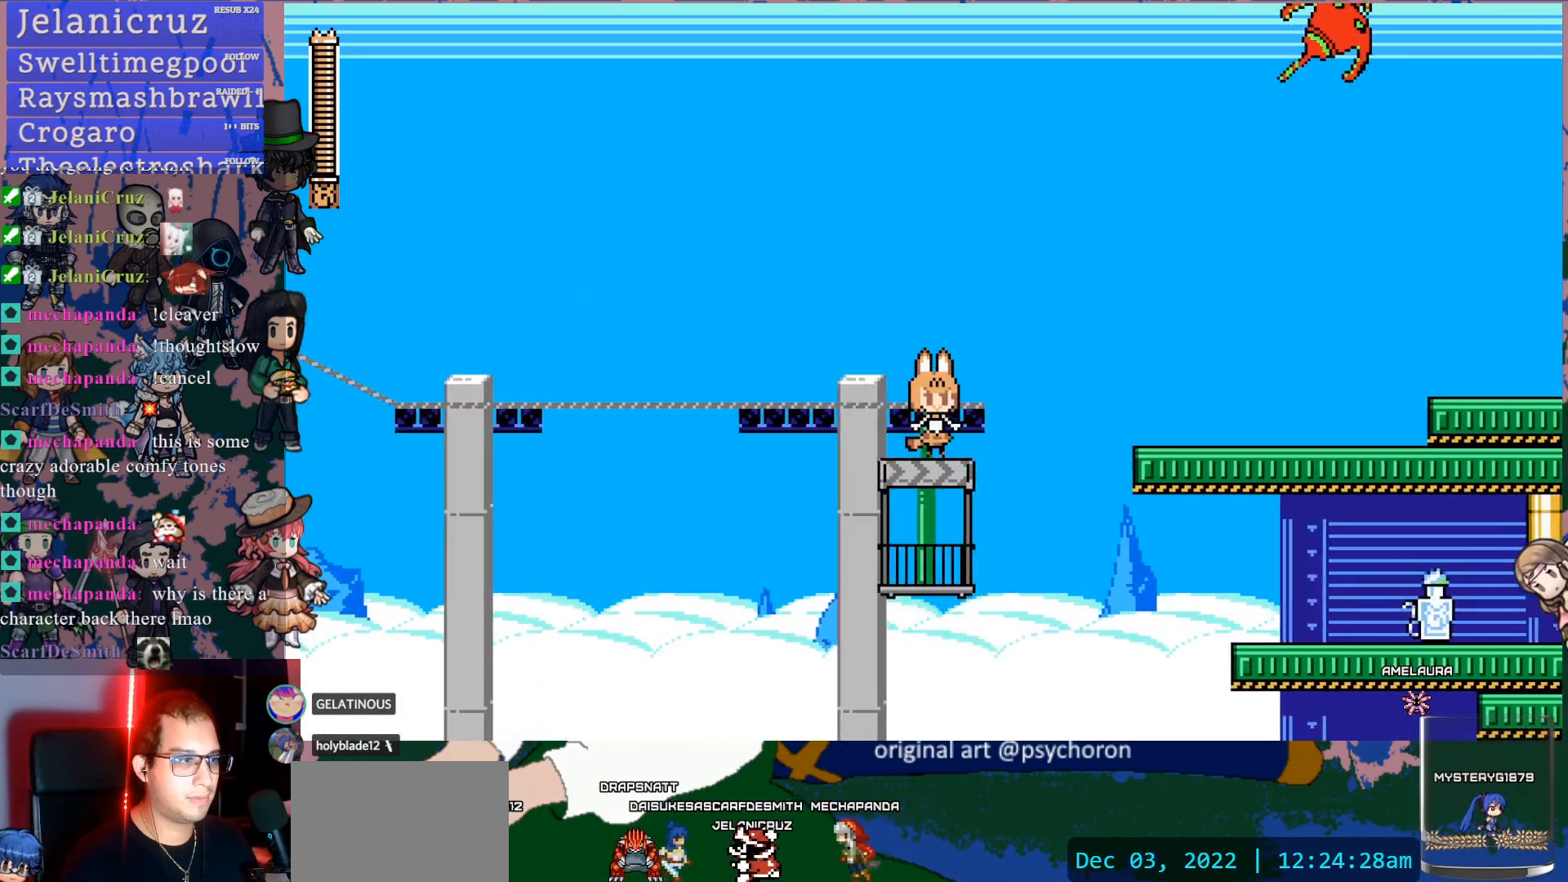
{"dt_ms": 500, "buttons": ["DPAD_DOWN", "DPAD_RIGHT"], "left_stick": "center", "right_stick": "center", "events": [[483, "DPAD_DOWN", "down"], [483, "DPAD_RIGHT", "down"]]}
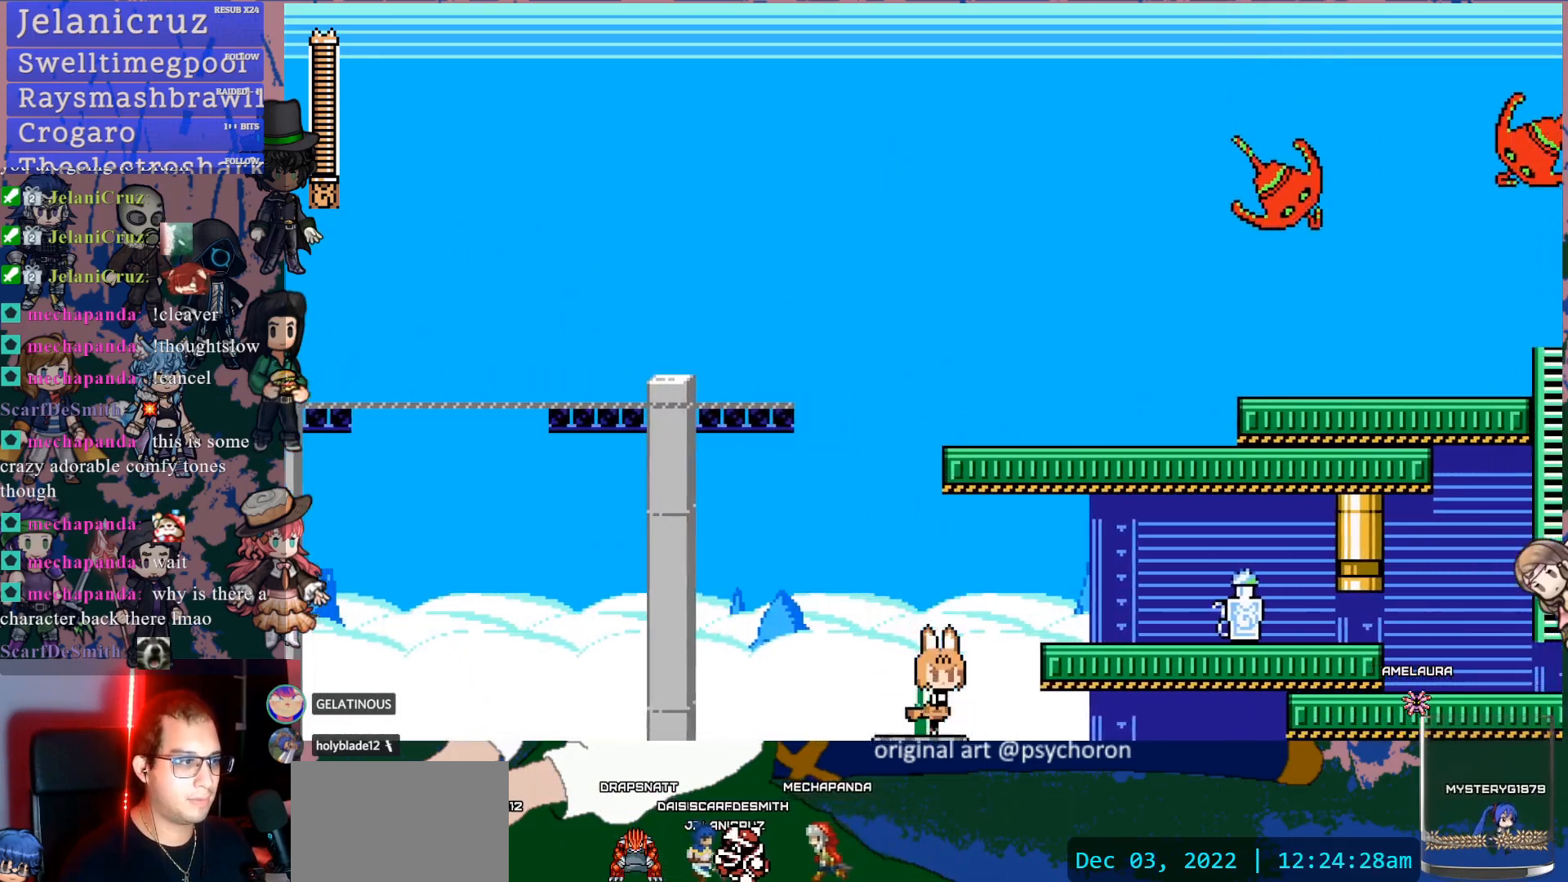
{"dt_ms": 500, "buttons": ["DPAD_RIGHT"], "left_stick": "center", "right_stick": "center", "events": [[33, "CROSS", "down"], [83, "CROSS", "up"], [133, "CROSS", "down"], [367, "DPAD_DOWN", "up"], [467, "CROSS", "up"]]}
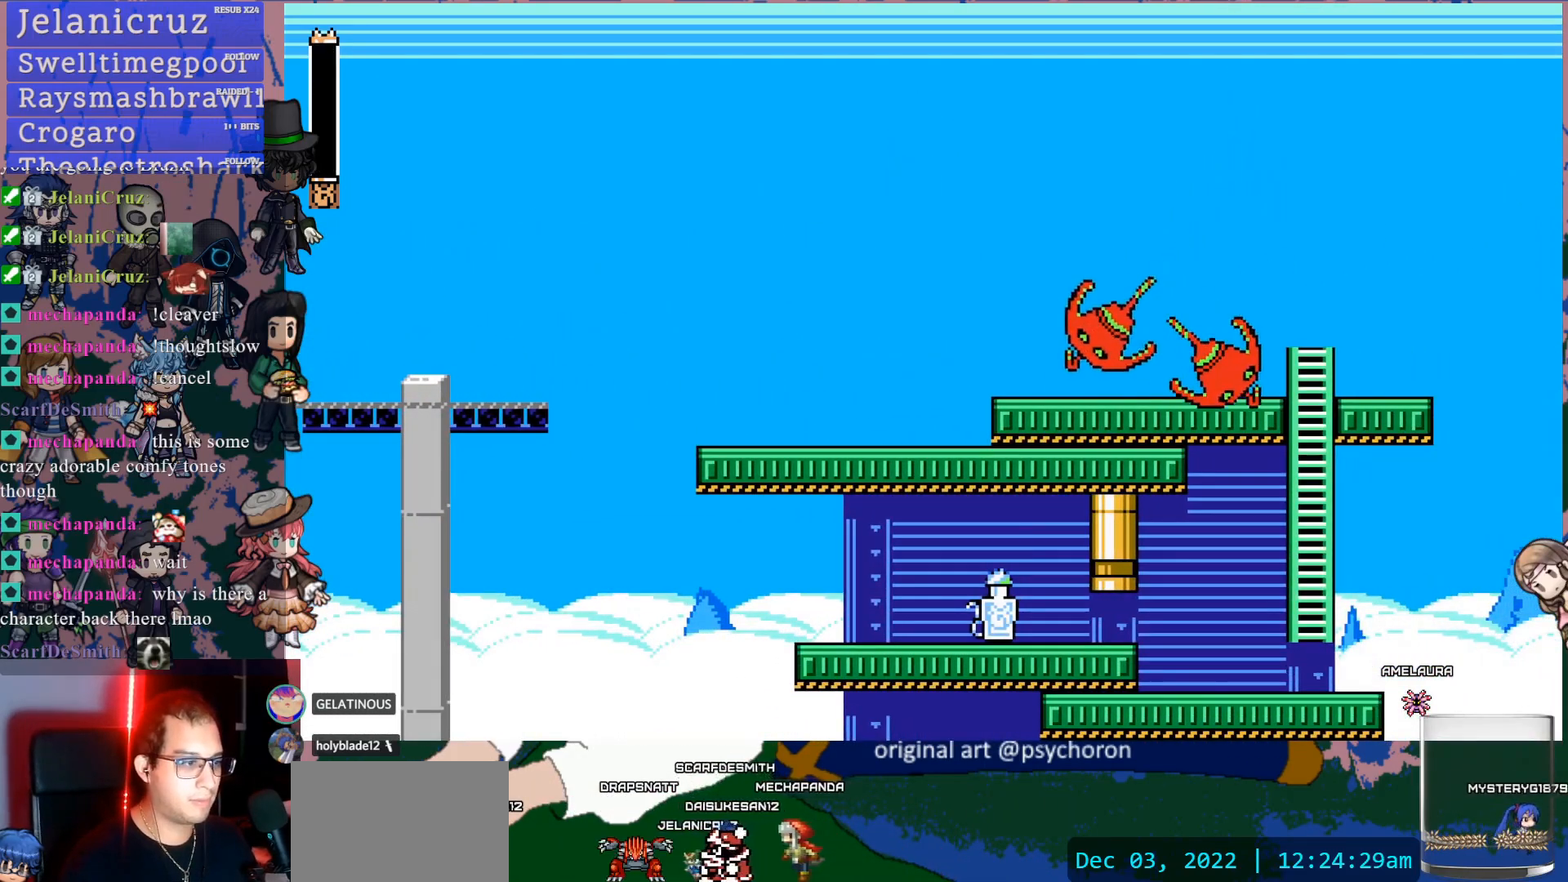
{"dt_ms": 500, "buttons": [], "left_stick": "center", "right_stick": "center", "events": [[67, "DPAD_RIGHT", "up"]]}